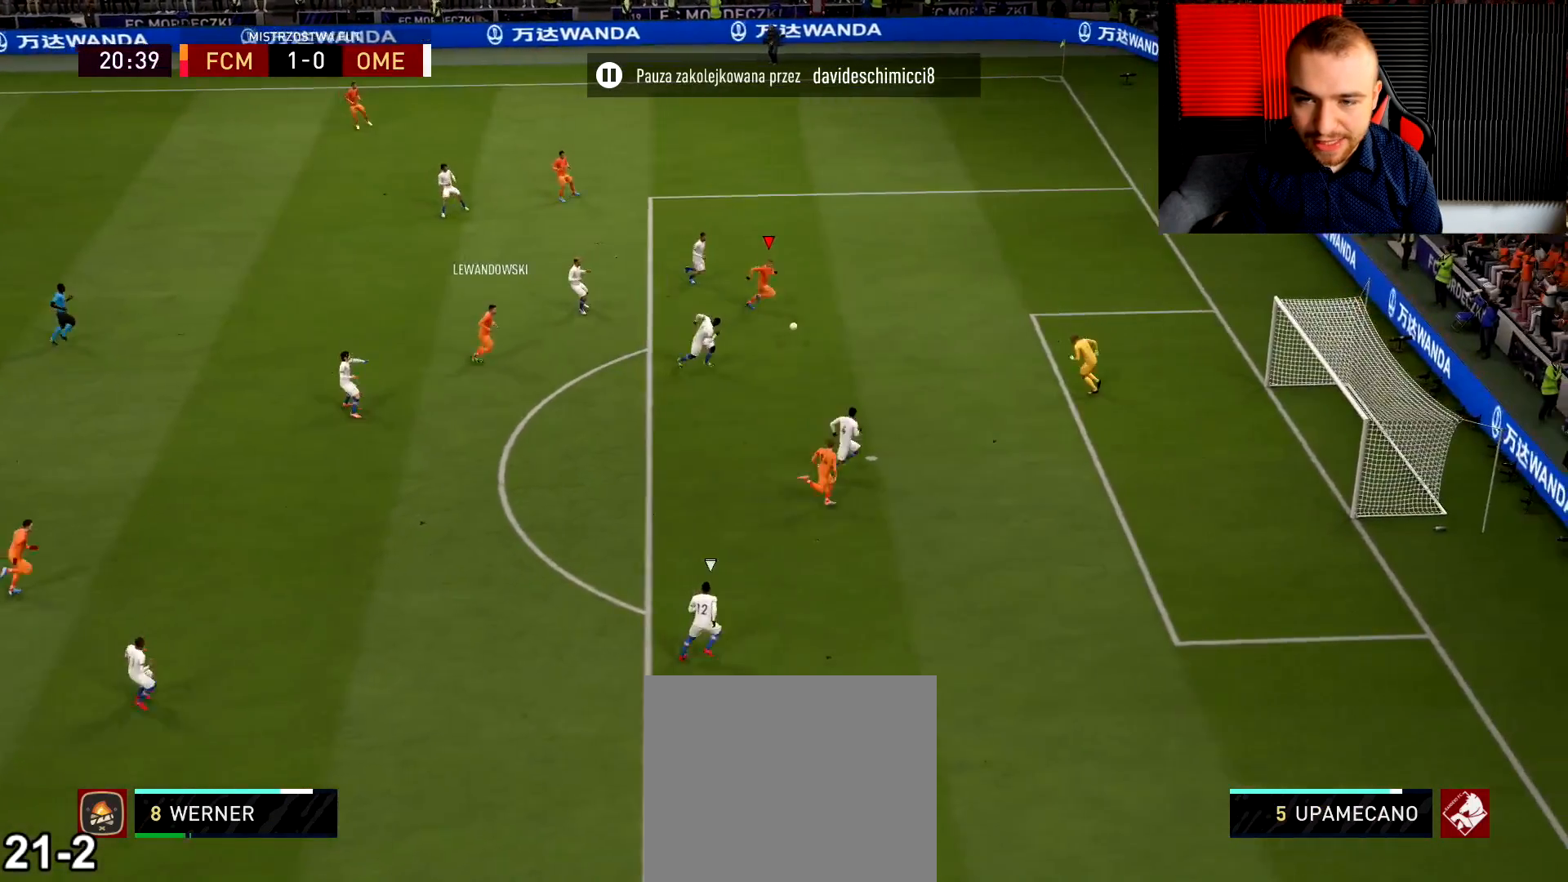
Gameplay with a controller (PlayStation layout); each line is a JSON object with the inputs held at the frame after it. "events" lists button and stick changes between this image and that frame as [ms after this image, input, new state], when the widget could be followed in between.
{"buttons": [], "left_stick": "up-right", "right_stick": "center", "events": []}
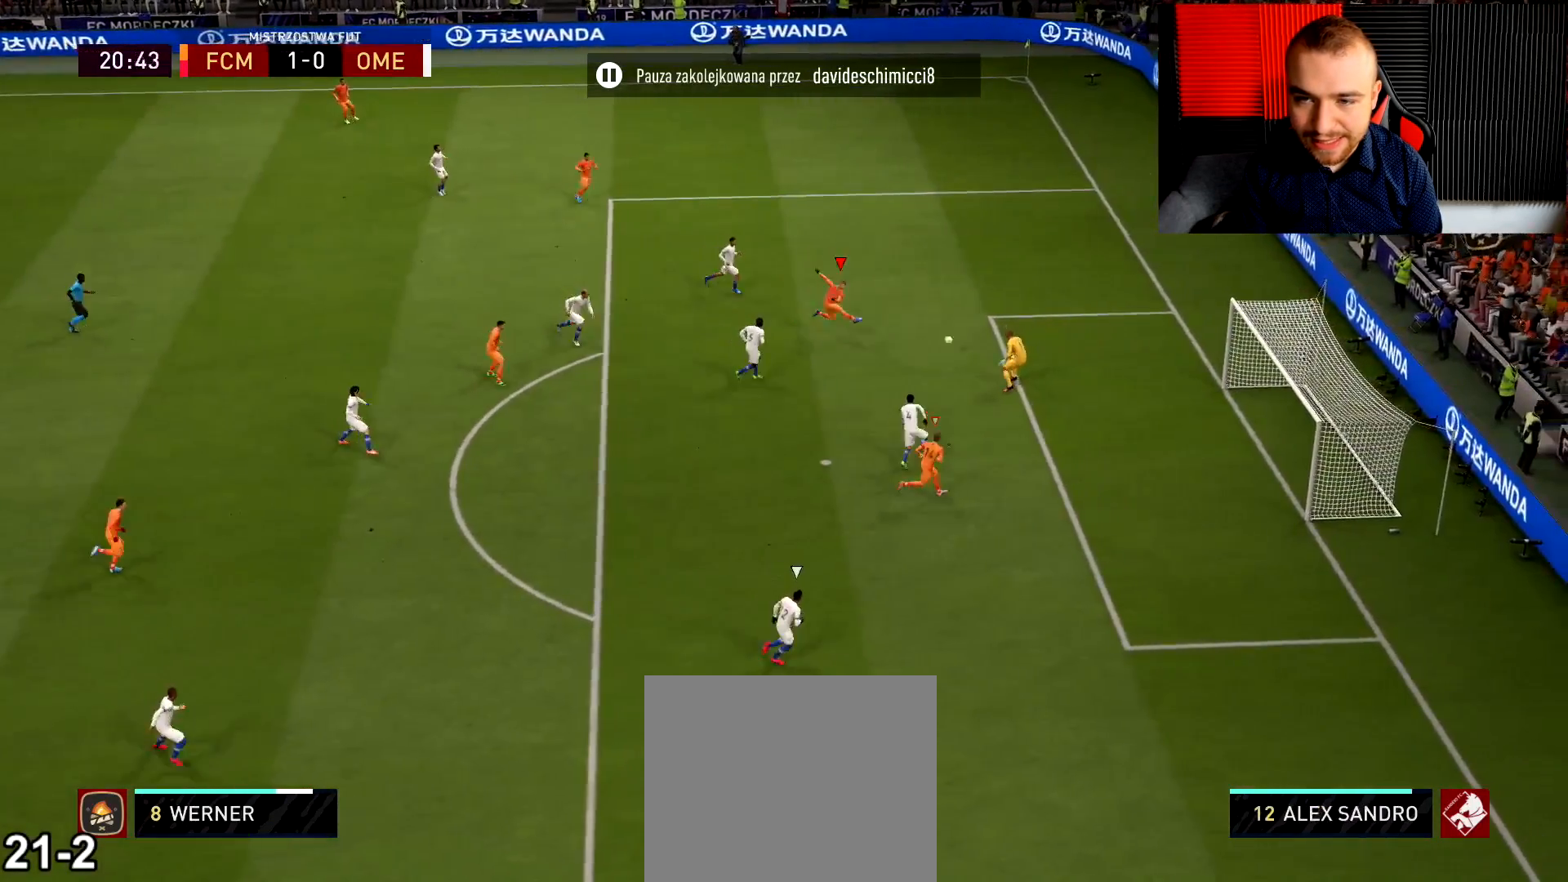
{"buttons": [], "left_stick": "up-right", "right_stick": "center", "events": []}
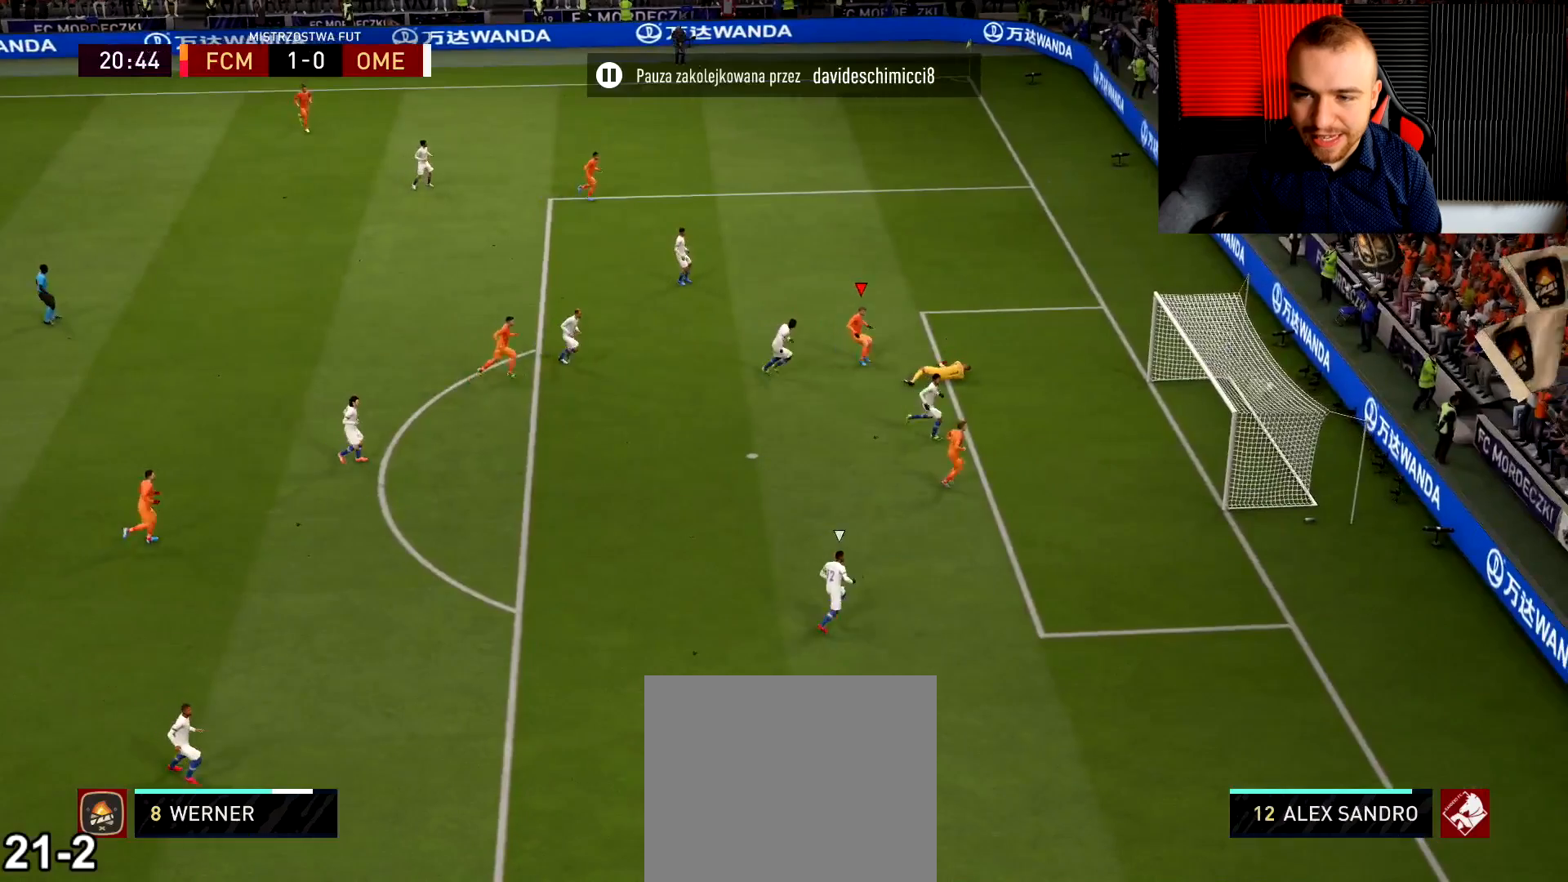
{"buttons": [], "left_stick": "up-right", "right_stick": "center", "events": []}
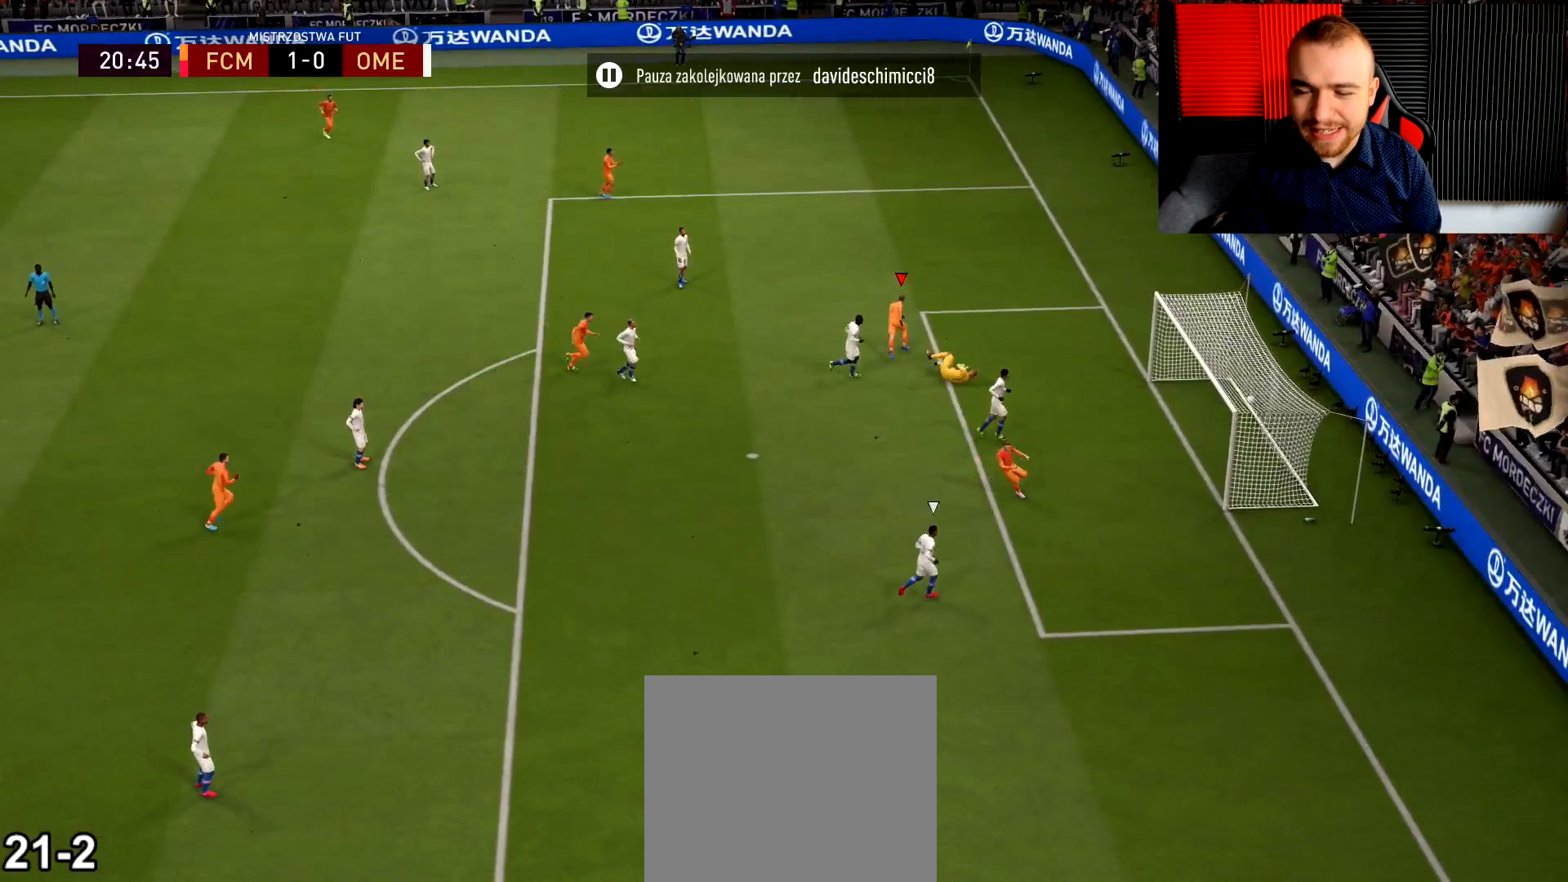
{"buttons": [], "left_stick": "up-right", "right_stick": "center", "events": []}
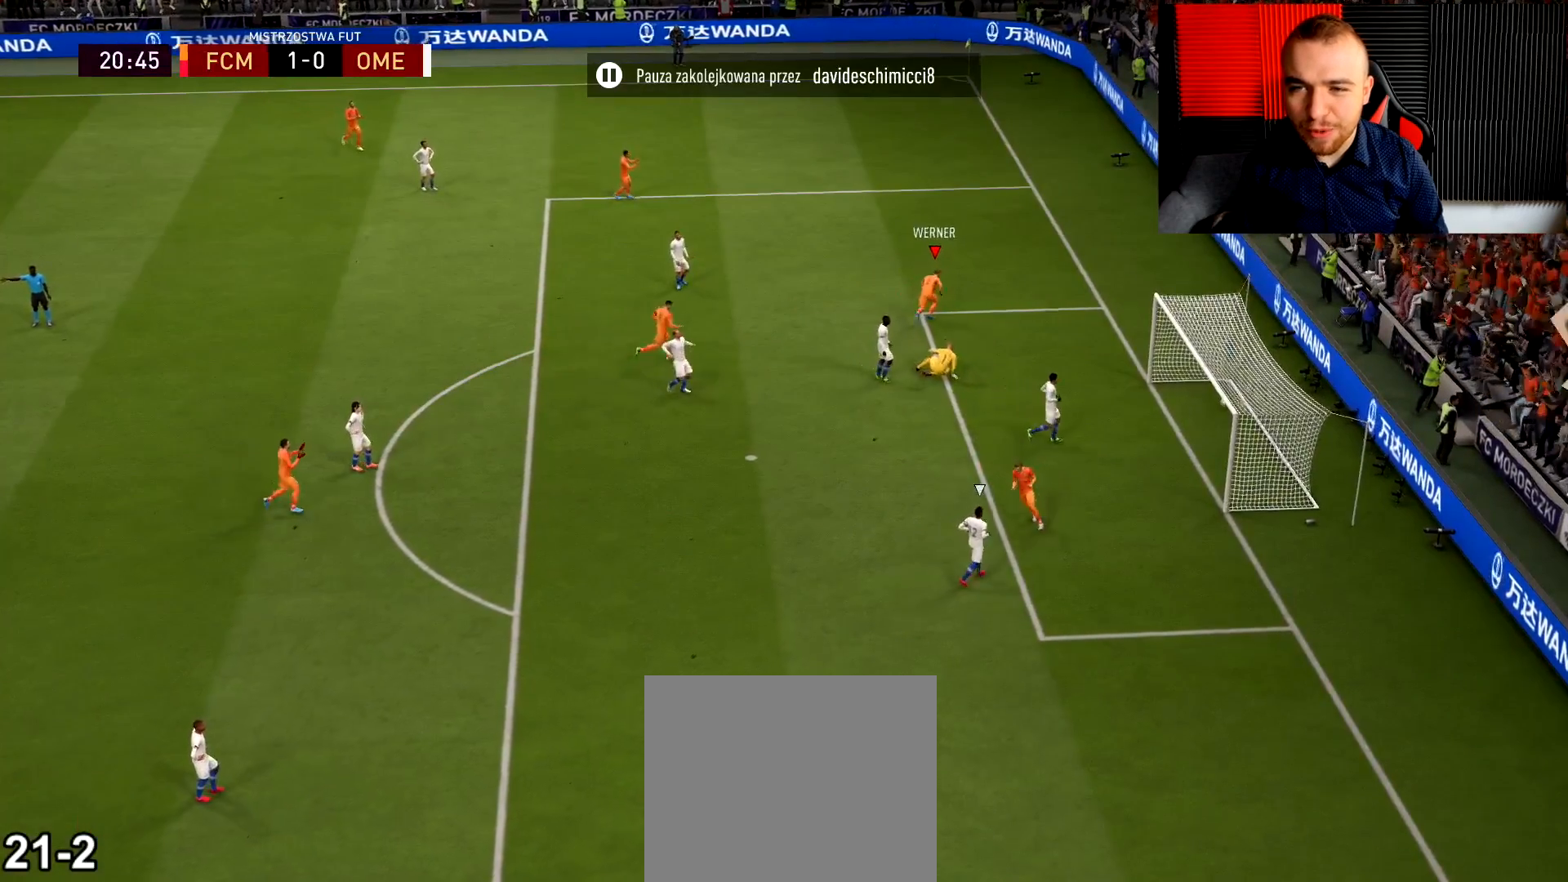
{"buttons": [], "left_stick": "up", "right_stick": "center", "events": [[250, "left_stick", "up"]]}
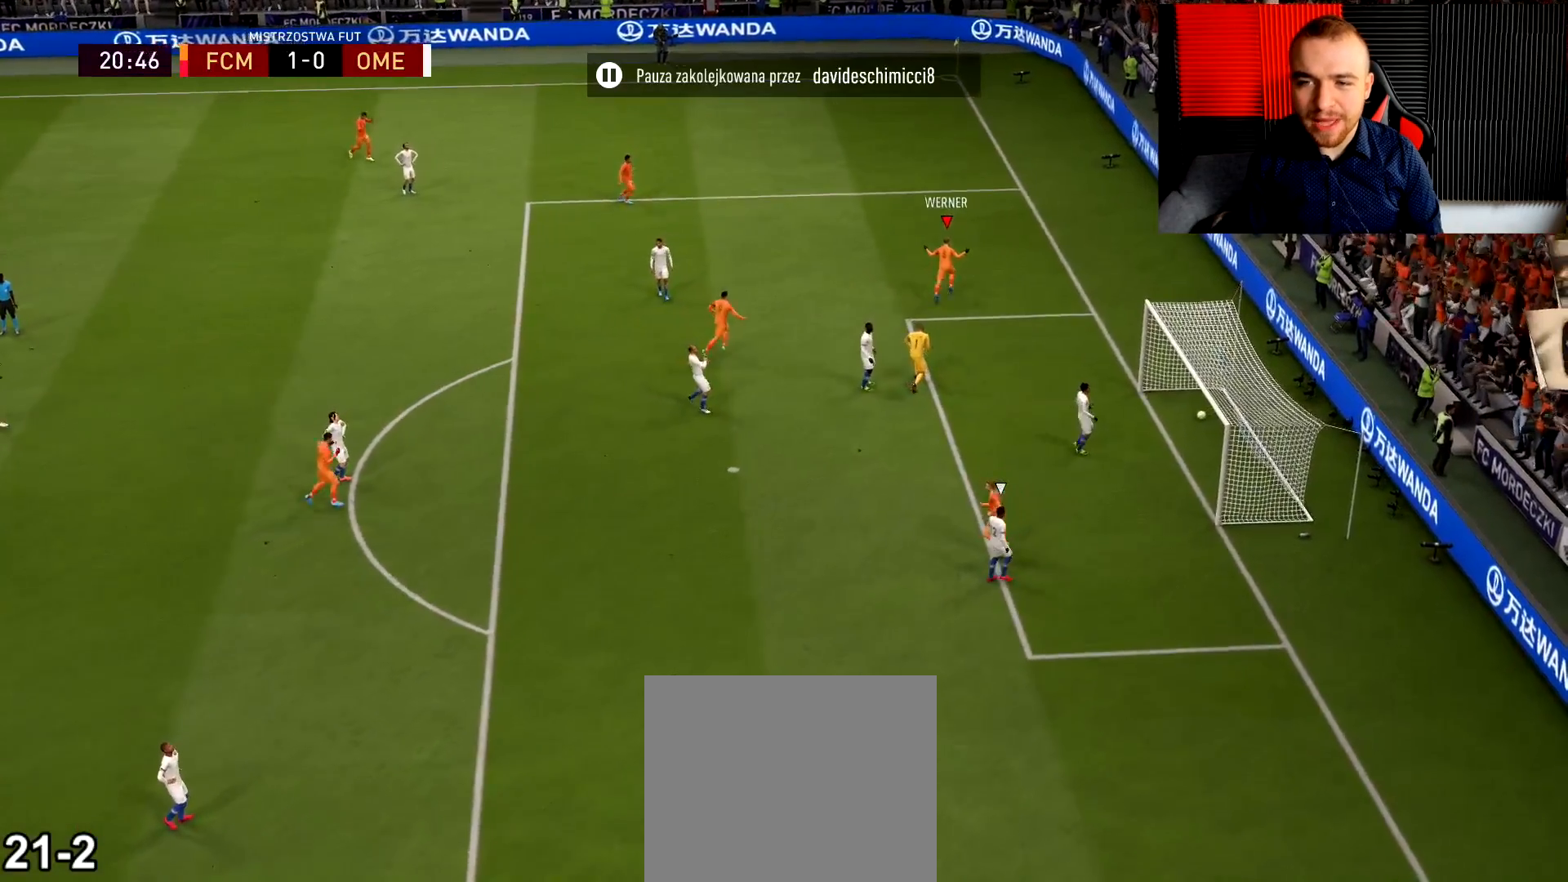
{"buttons": ["CROSS", "R1"], "left_stick": "up", "right_stick": "center", "events": [[134, "CROSS", "down"], [134, "R1", "down"]]}
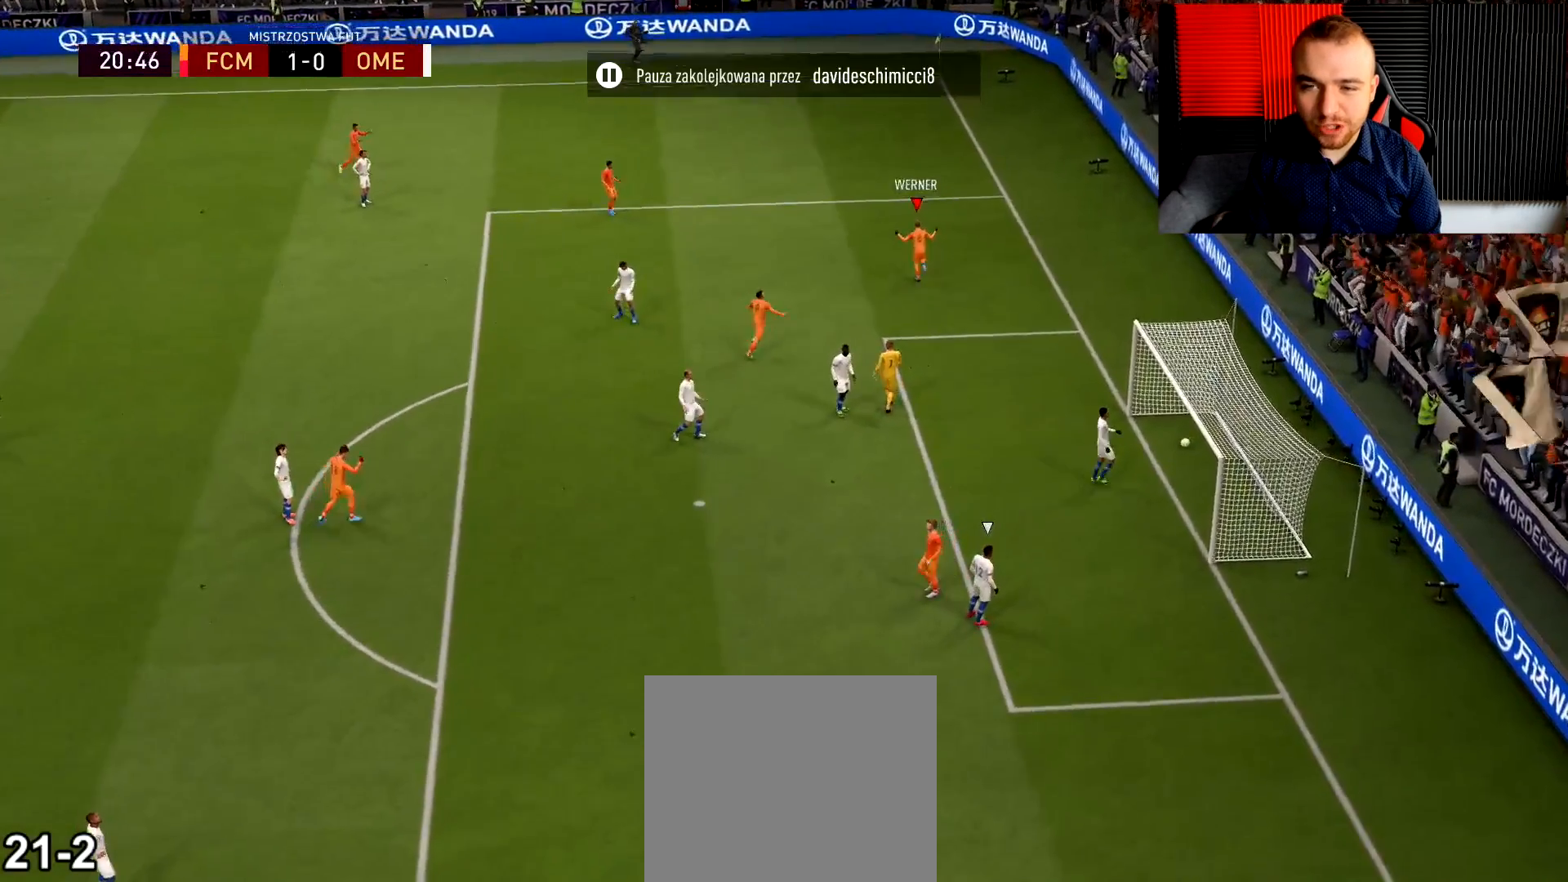
{"buttons": ["CROSS", "R1"], "left_stick": "up", "right_stick": "center", "events": []}
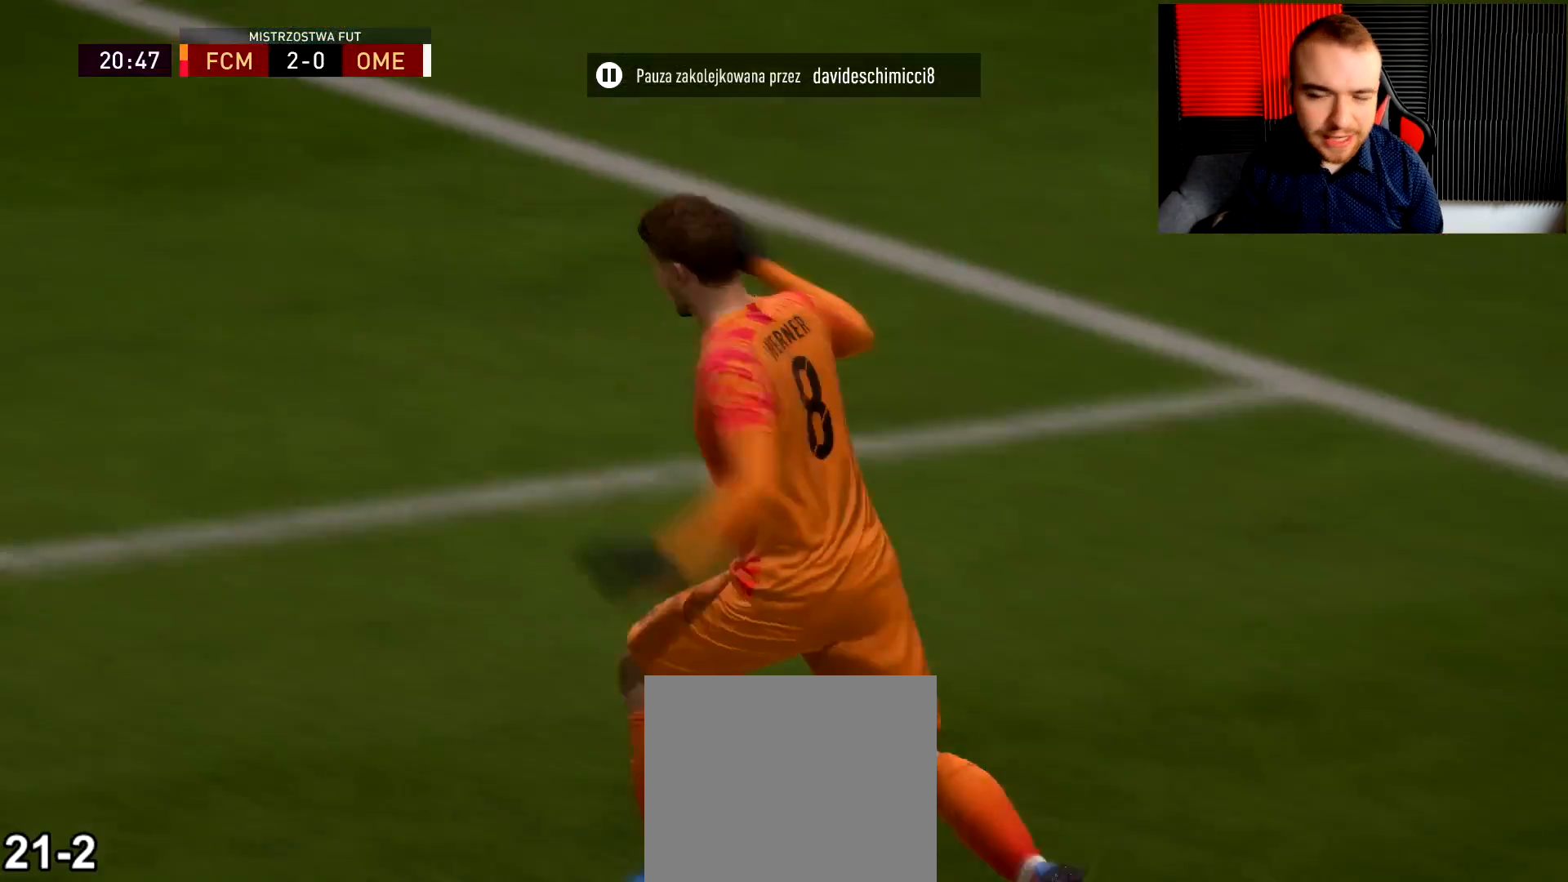
{"buttons": [], "left_stick": "center", "right_stick": "center", "events": [[317, "CROSS", "up"], [384, "R1", "up"], [417, "left_stick", "center"]]}
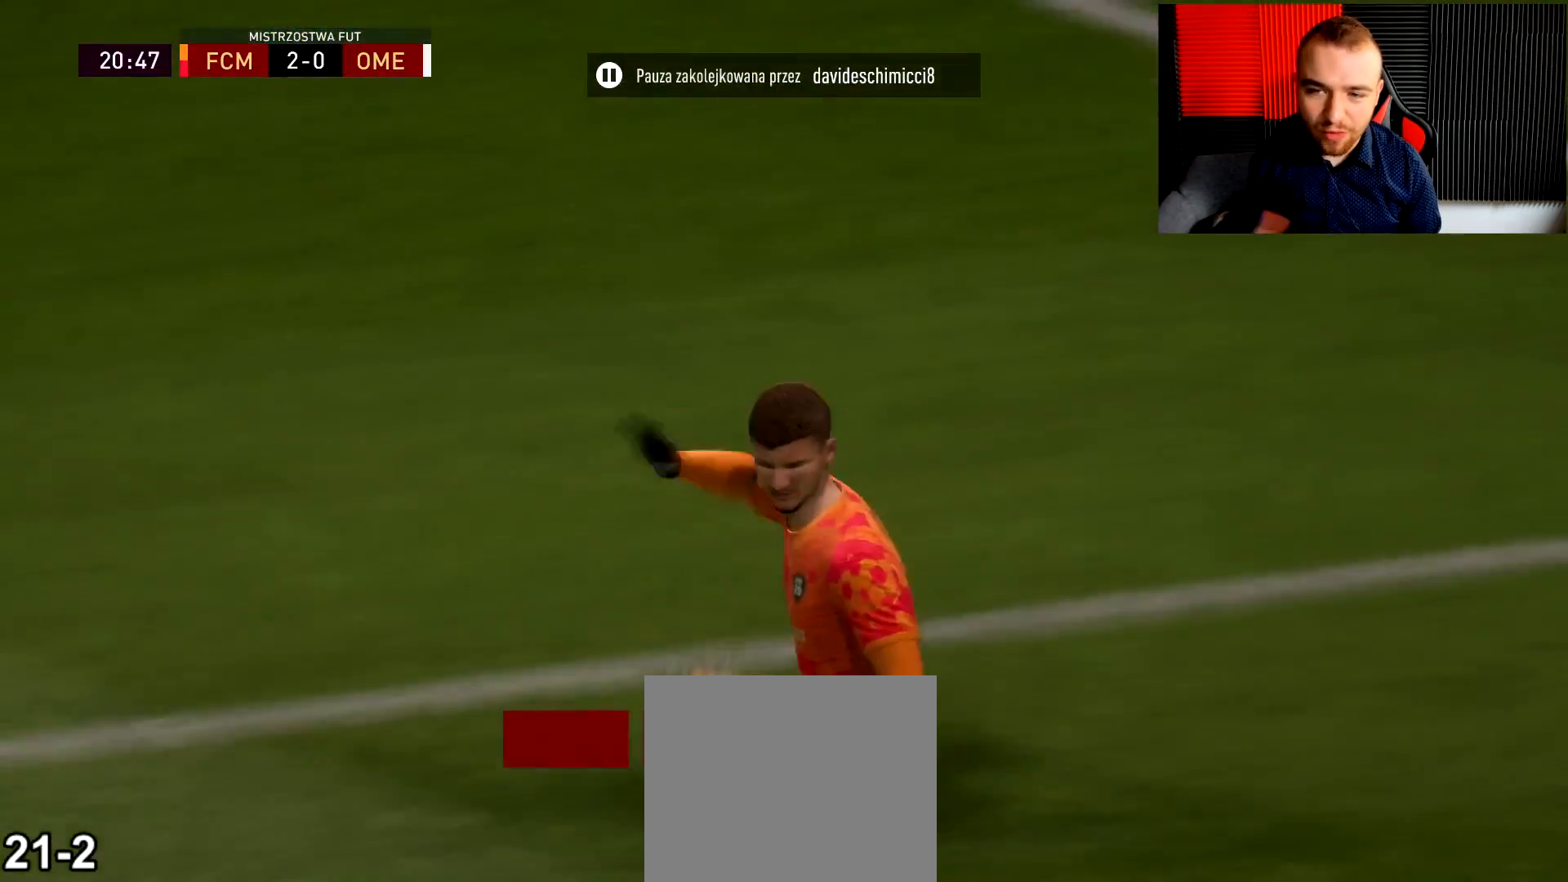
{"buttons": [], "left_stick": "center", "right_stick": "center", "events": []}
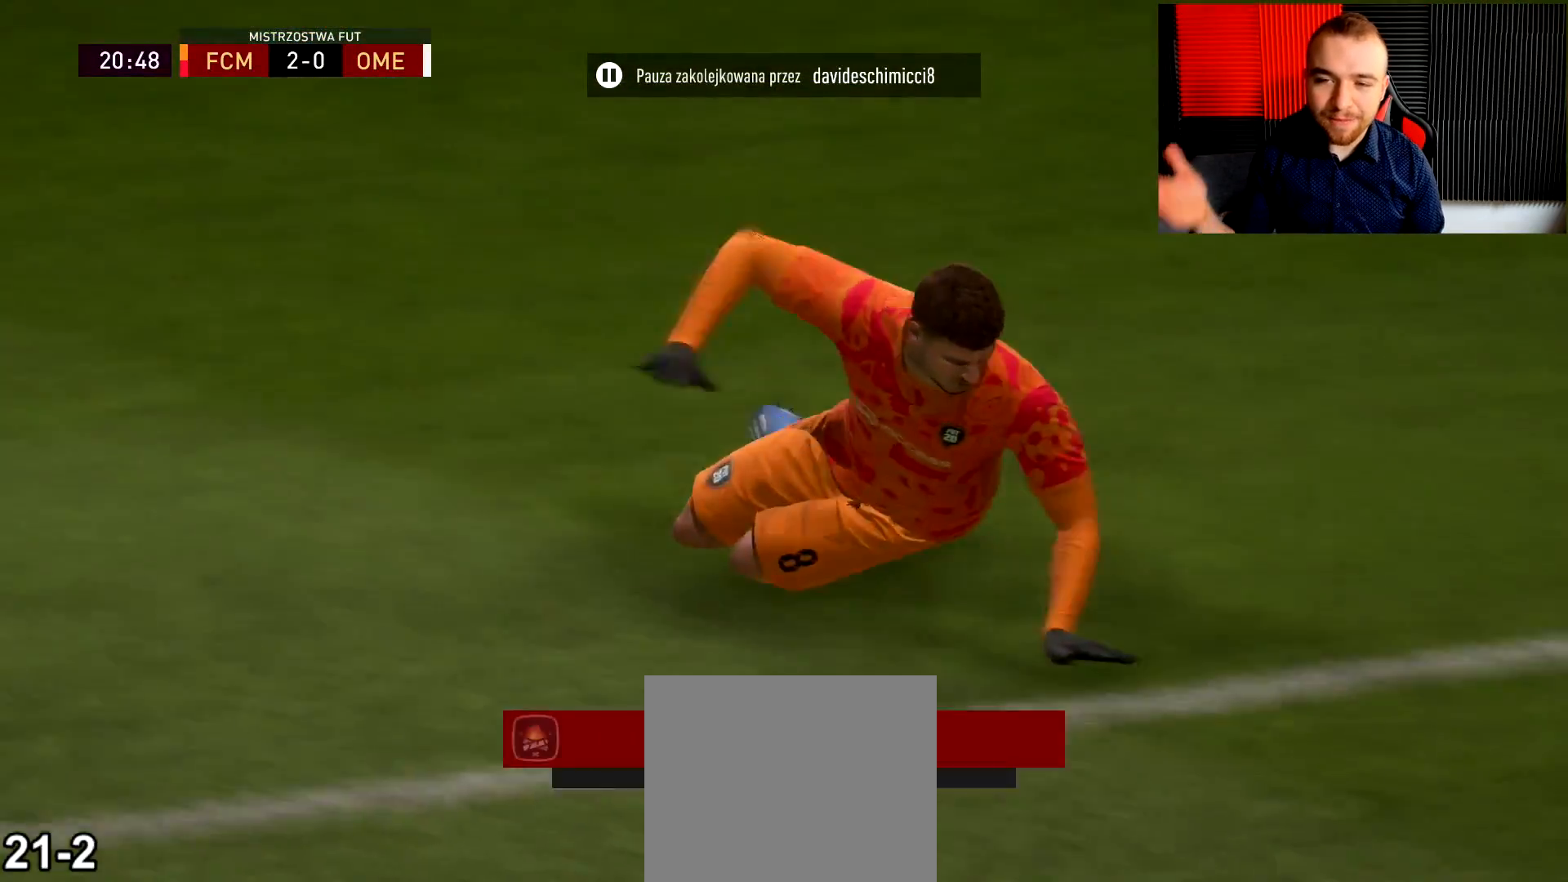
{"buttons": [], "left_stick": "center", "right_stick": "center", "events": [[67, "L1", "down"], [67, "R1", "down"], [350, "R1", "up"], [384, "L1", "up"]]}
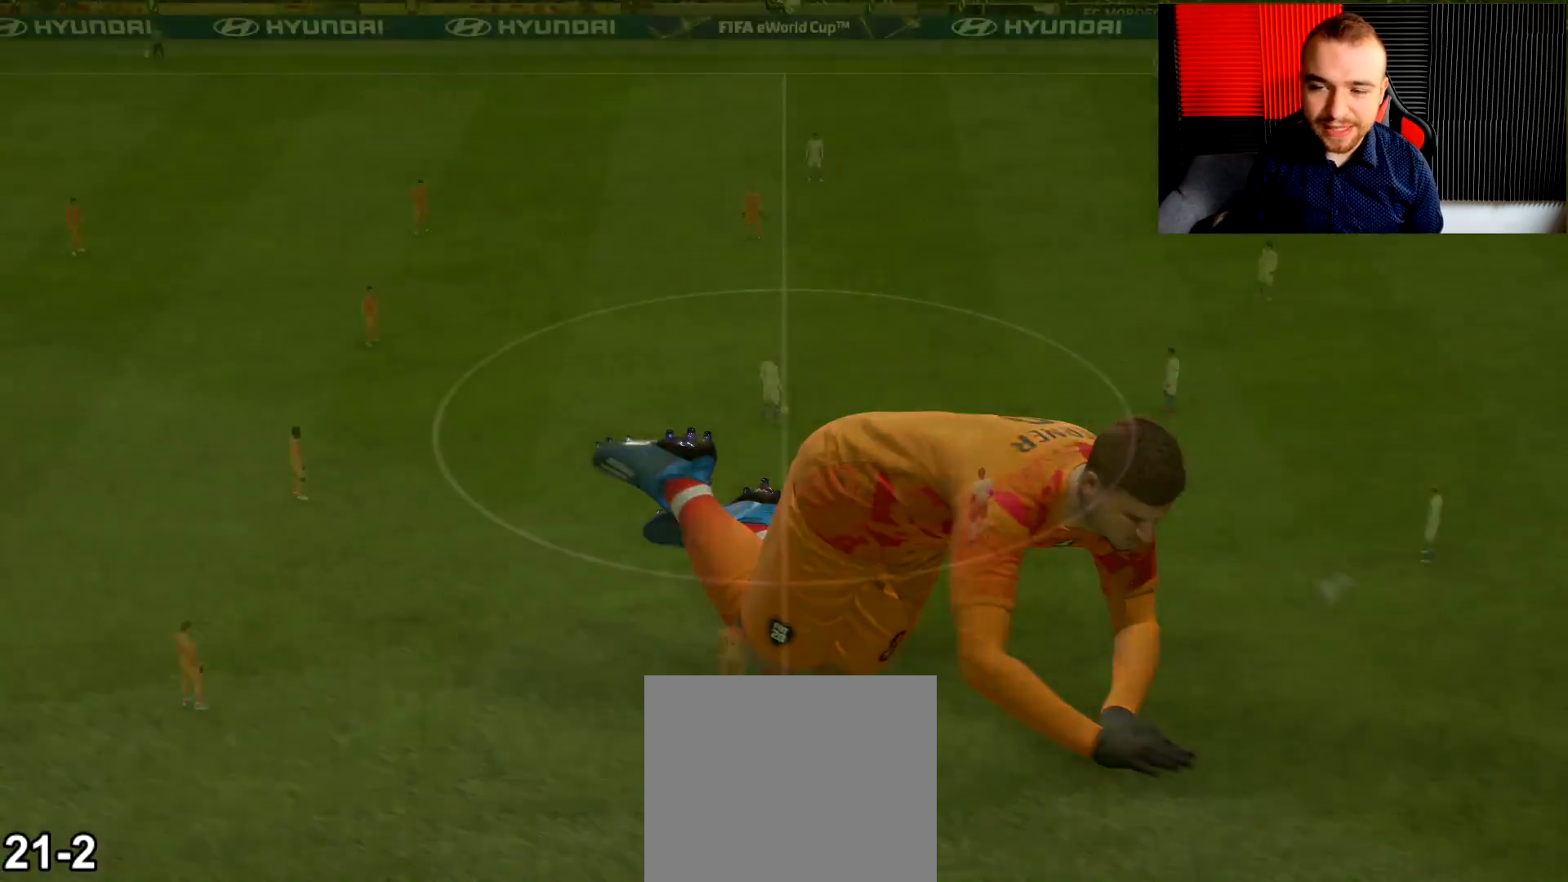
{"buttons": [], "left_stick": "center", "right_stick": "center", "events": []}
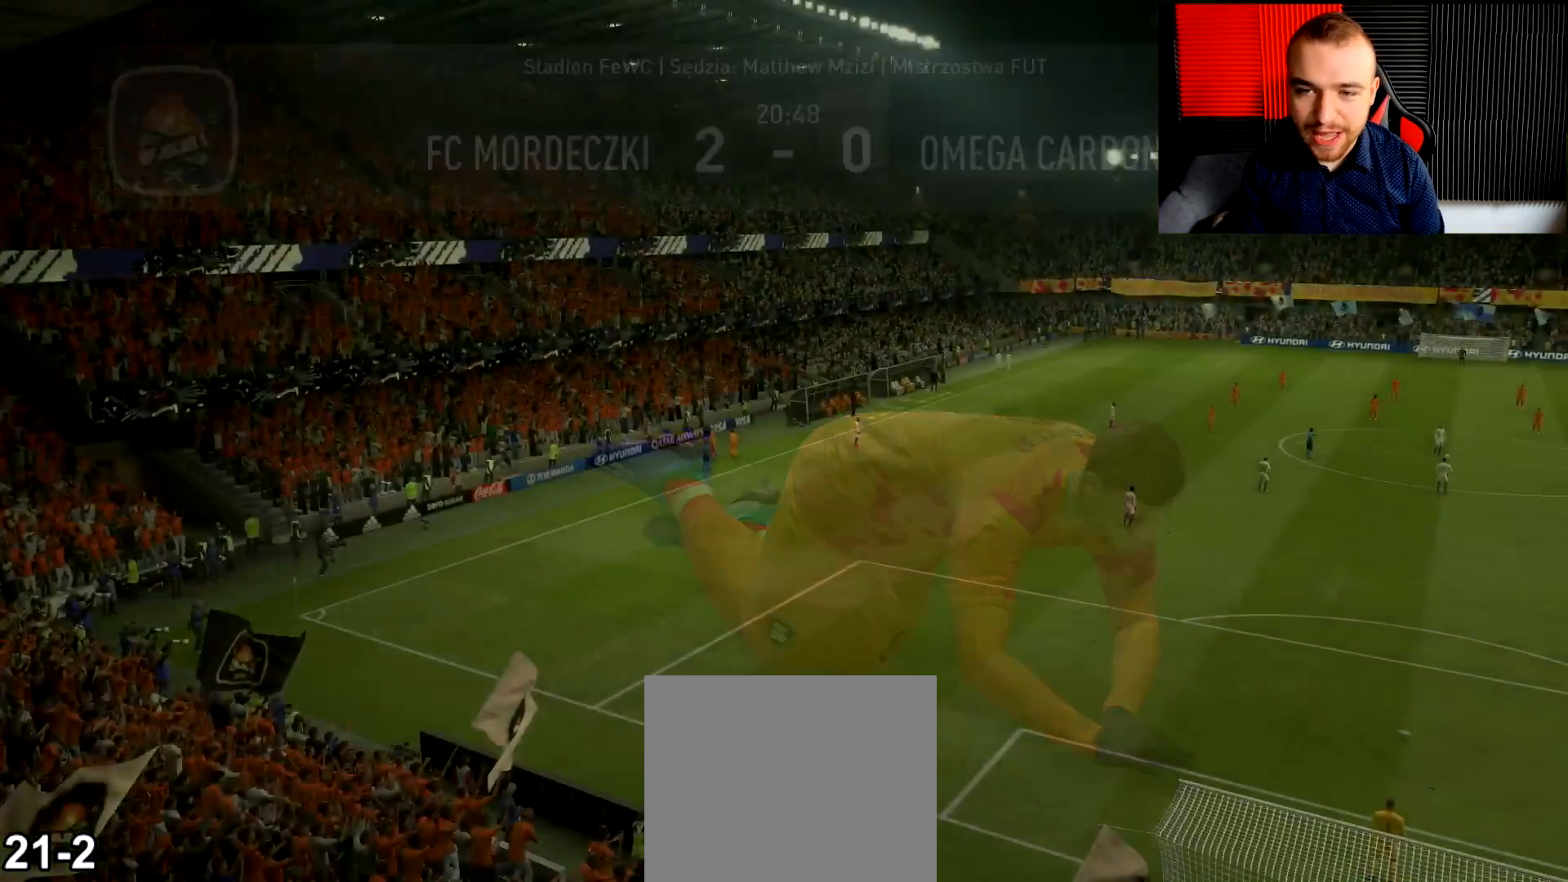
{"buttons": [], "left_stick": "up-right", "right_stick": "center", "events": [[167, "left_stick", "up-right"]]}
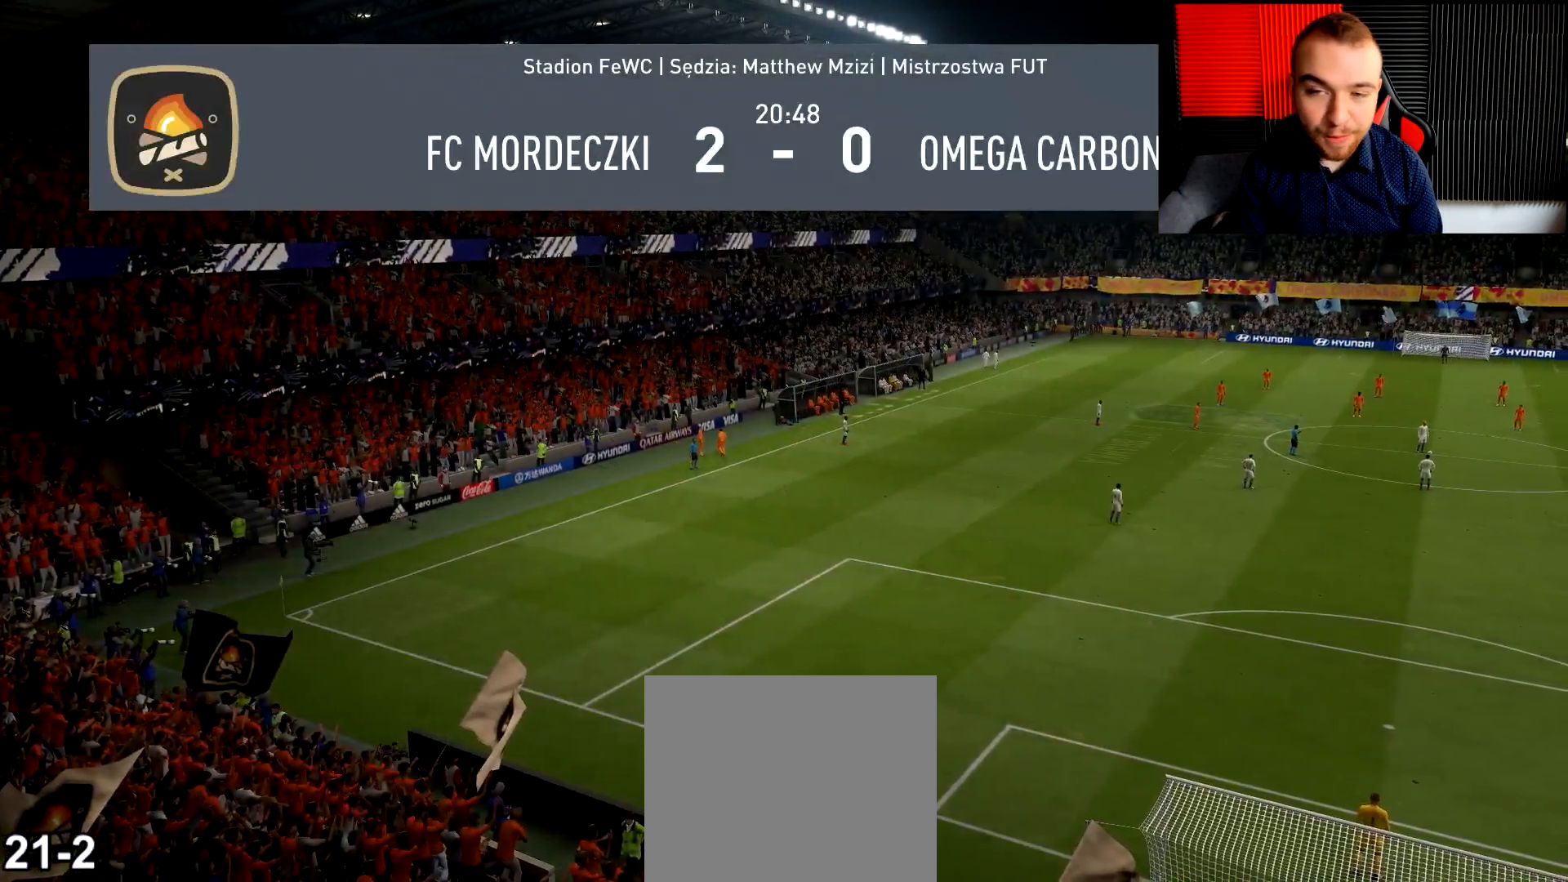
{"buttons": [], "left_stick": "up-right", "right_stick": "center", "events": [[33, "left_stick", "center"], [133, "left_stick", "up-right"], [300, "left_stick", "right"], [417, "left_stick", "up-right"]]}
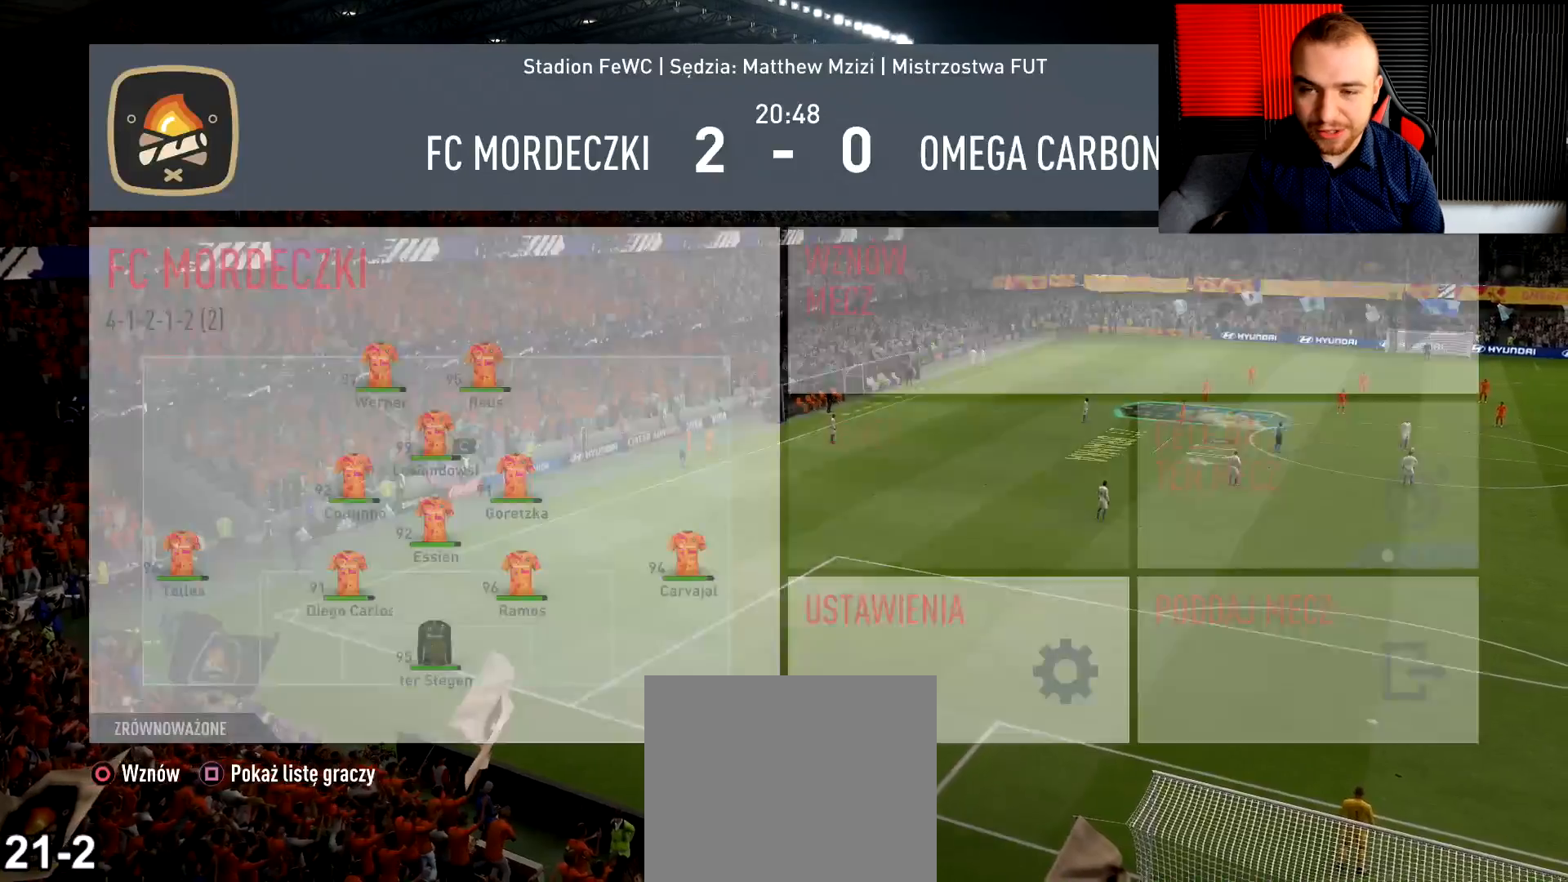
{"buttons": ["CROSS"], "left_stick": "center", "right_stick": "center", "events": [[250, "left_stick", "center"], [417, "CROSS", "down"]]}
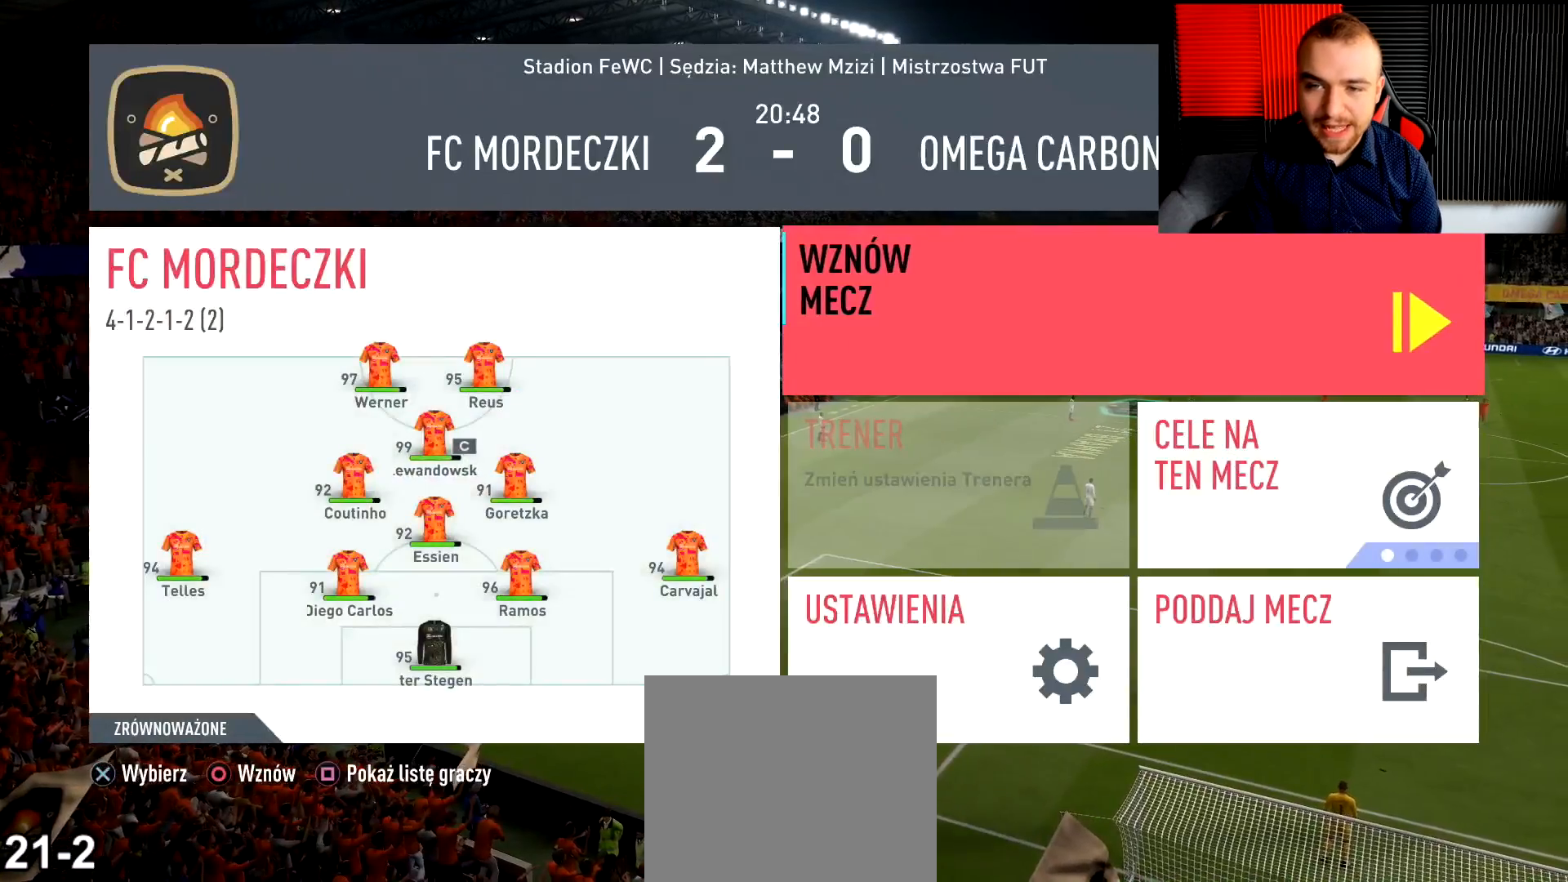
{"buttons": [], "left_stick": "center", "right_stick": "center", "events": [[16, "CROSS", "up"]]}
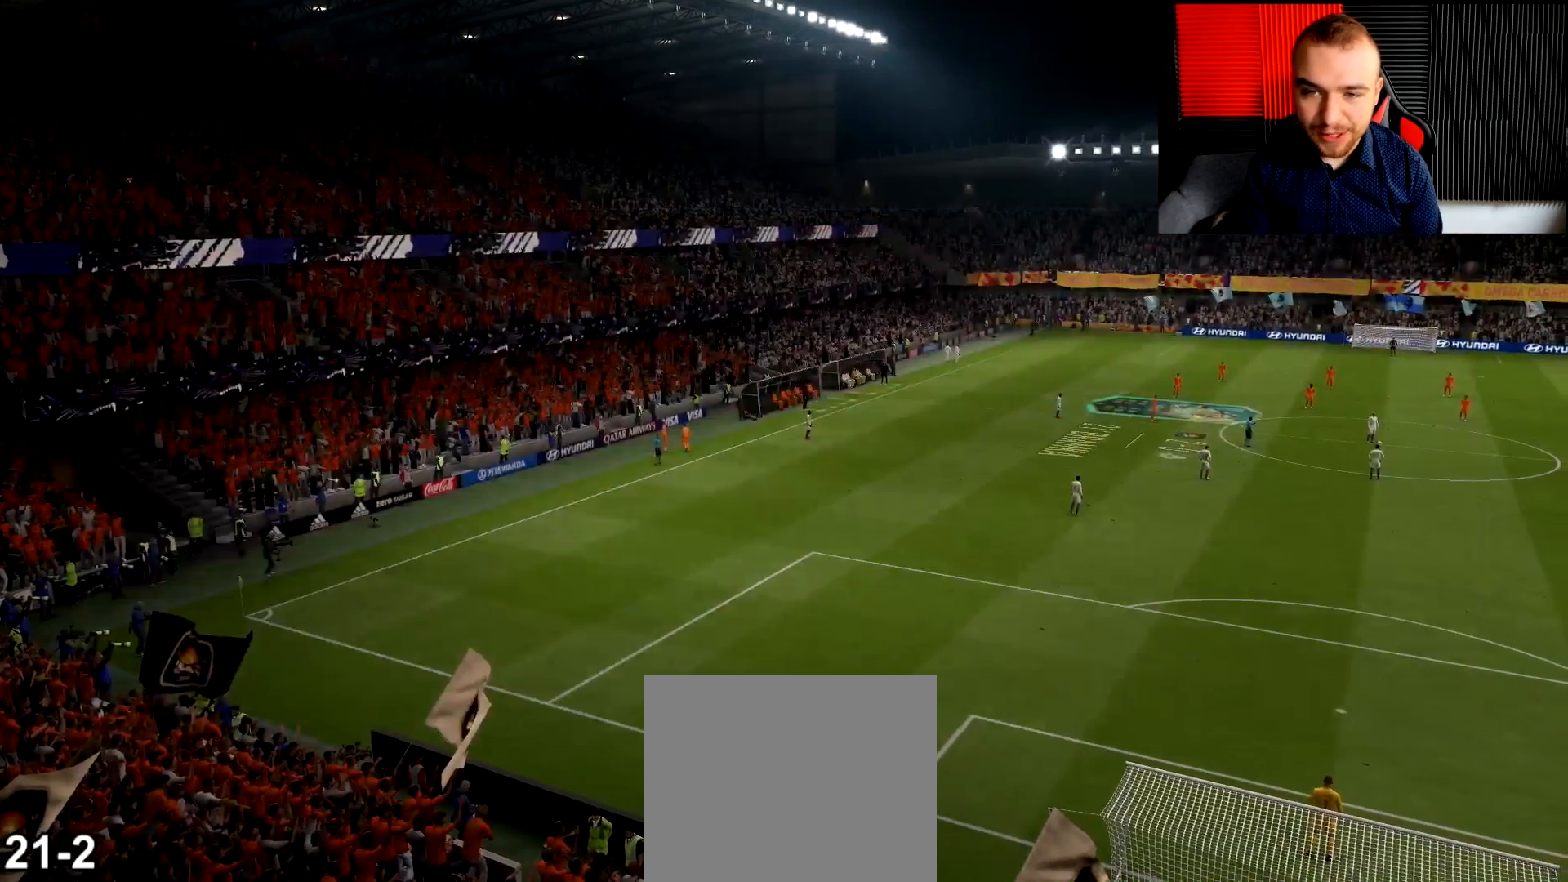
{"buttons": [], "left_stick": "center", "right_stick": "center", "events": []}
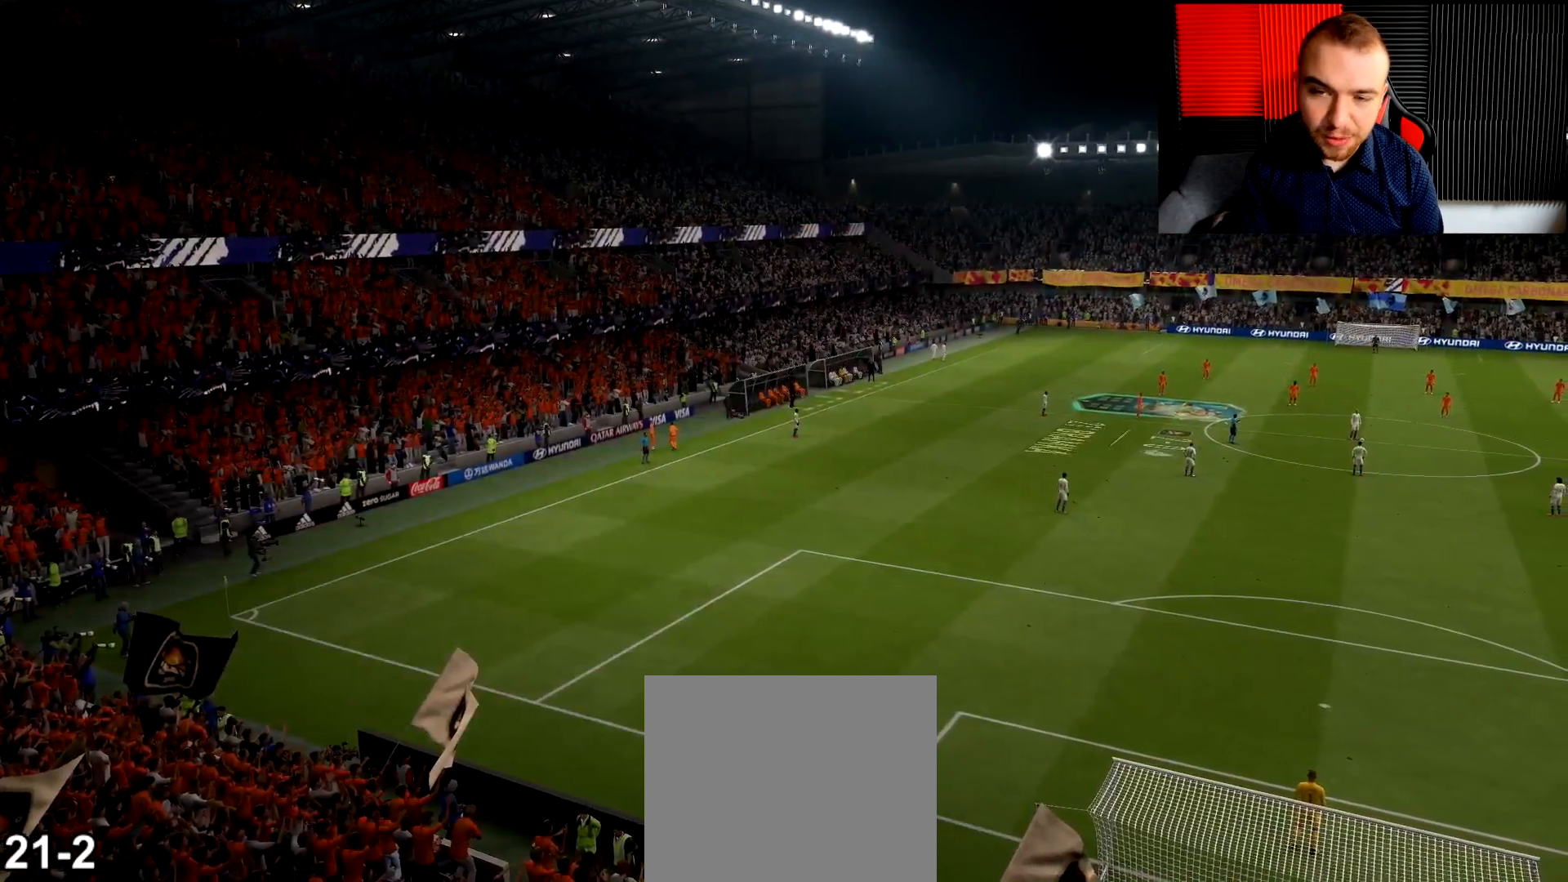
{"buttons": [], "left_stick": "center", "right_stick": "center", "events": []}
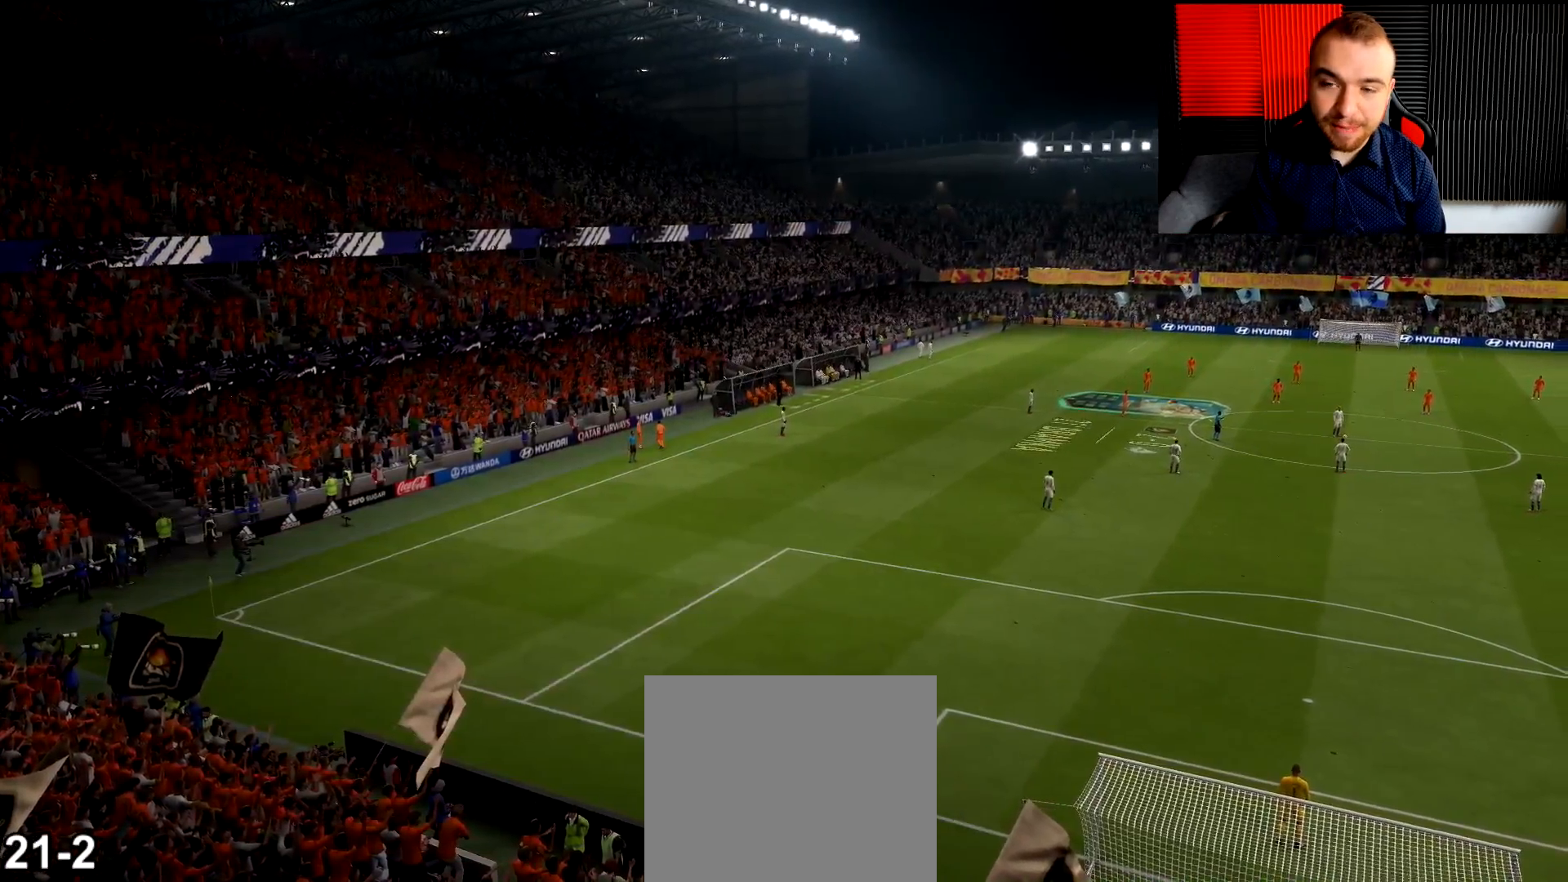
{"buttons": [], "left_stick": "down-left", "right_stick": "center", "events": [[184, "left_stick", "down-left"]]}
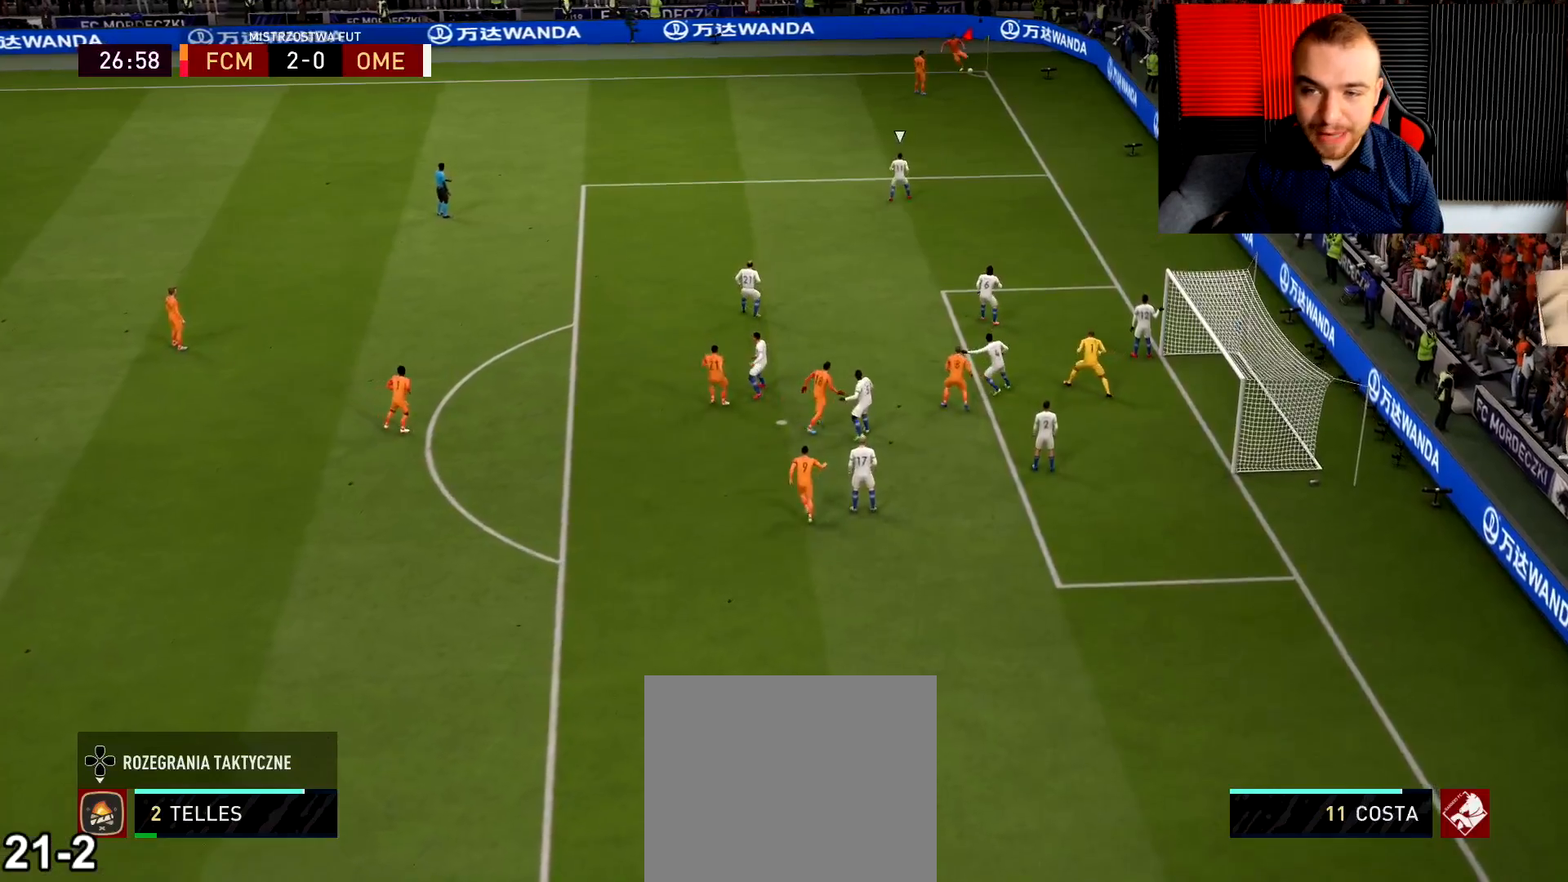
{"buttons": ["CROSS", "R1"], "left_stick": "down-left", "right_stick": "center", "events": [[500, "CROSS", "down"], [500, "R1", "down"]]}
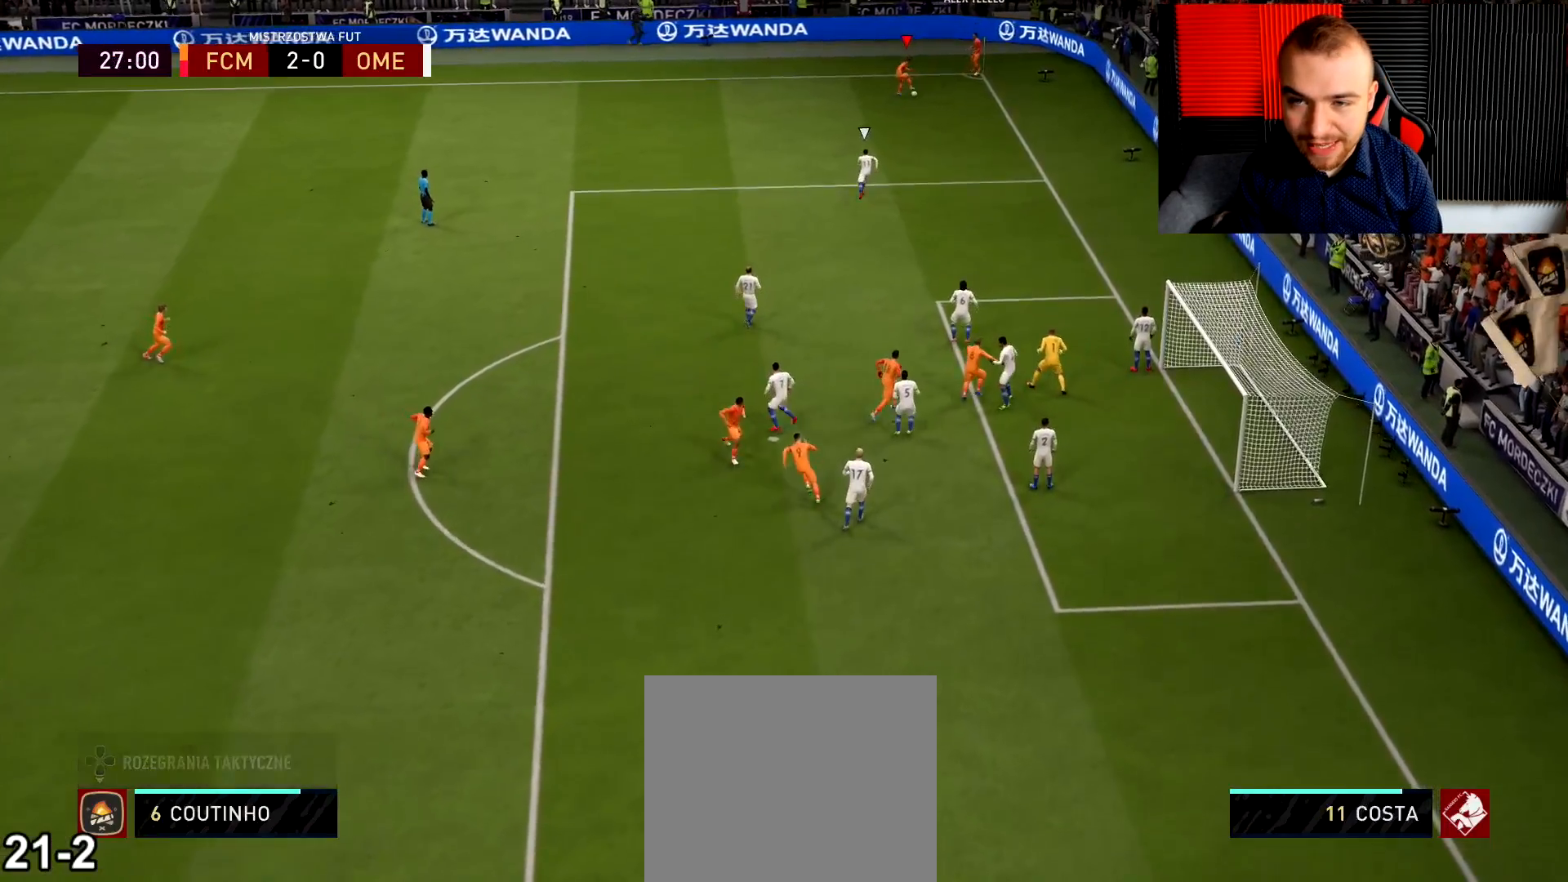
{"buttons": ["R1"], "left_stick": "down-left", "right_stick": "center", "events": [[201, "CROSS", "up"]]}
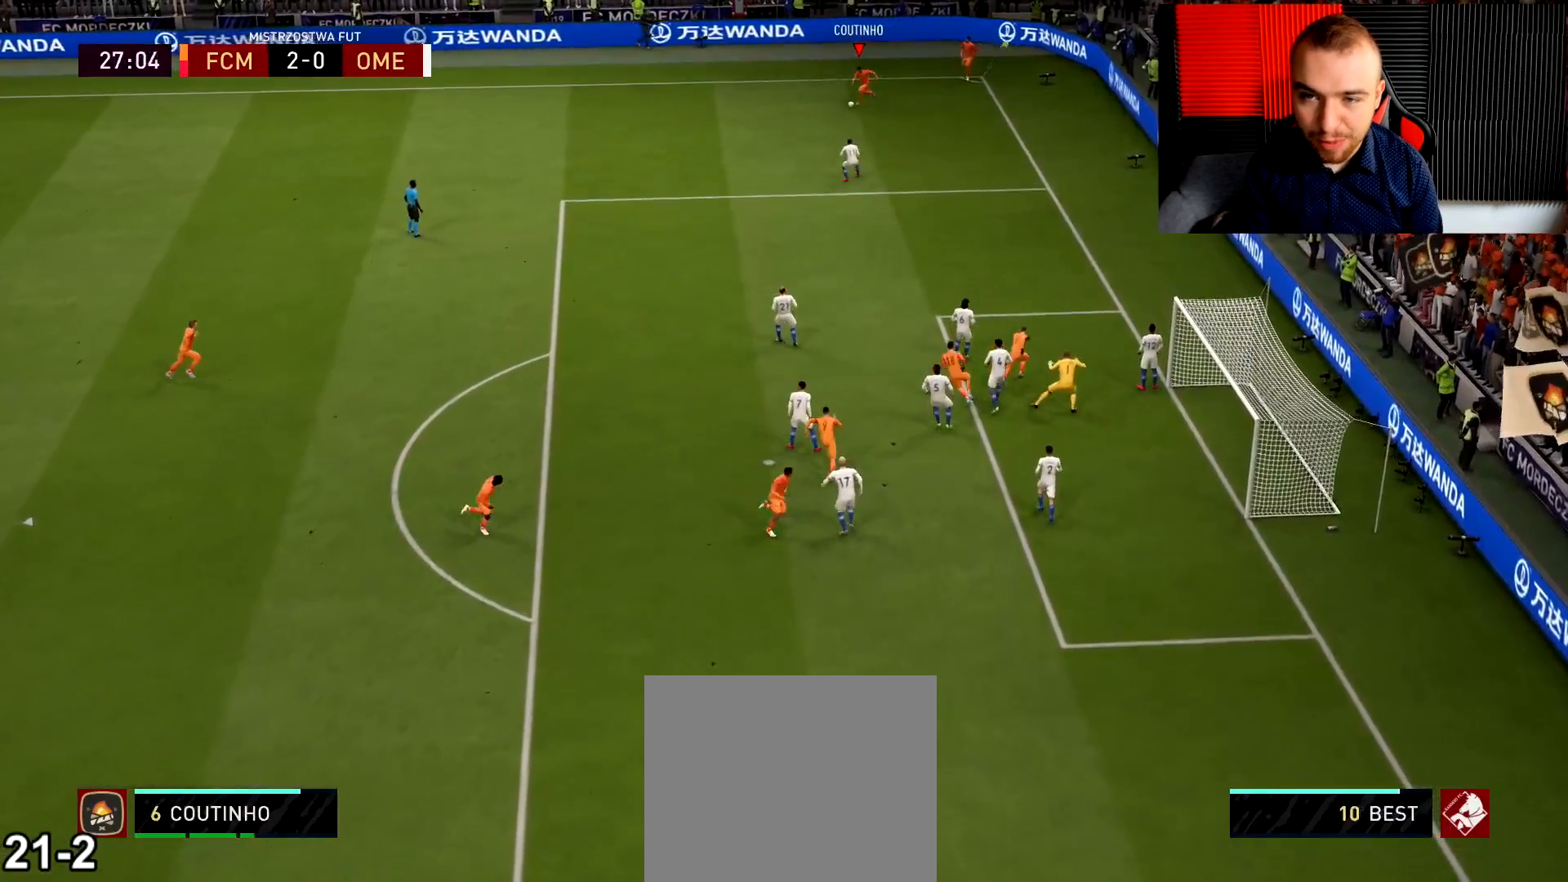
{"buttons": [], "left_stick": "down-right", "right_stick": "center", "events": [[200, "left_stick", "down-right"], [267, "R1", "up"], [267, "R2", "down"], [500, "R2", "up"]]}
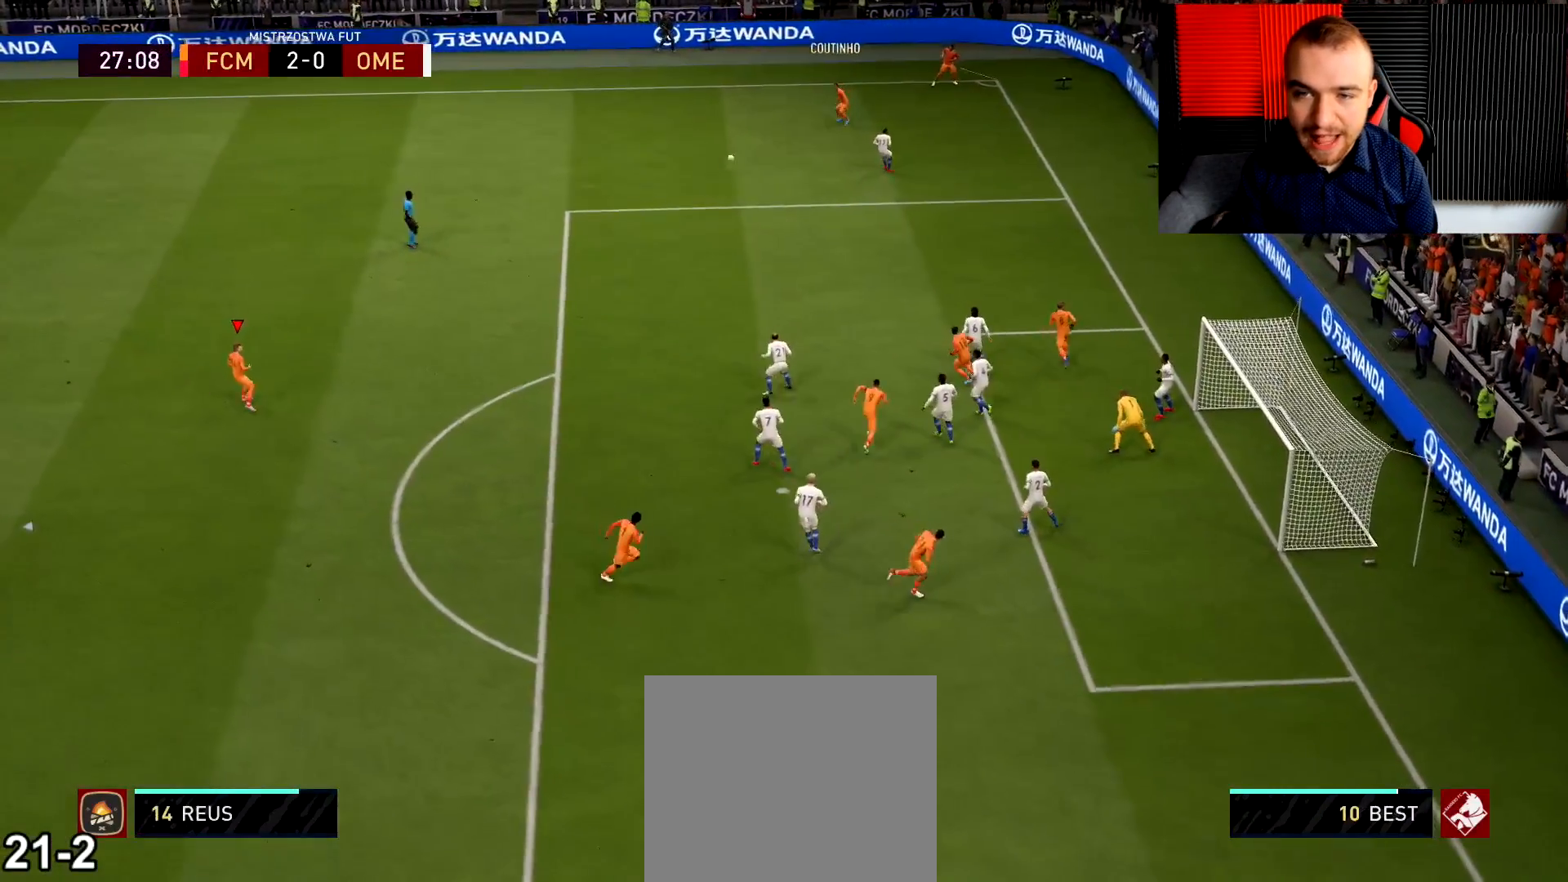
{"buttons": [], "left_stick": "down-right", "right_stick": "center", "events": []}
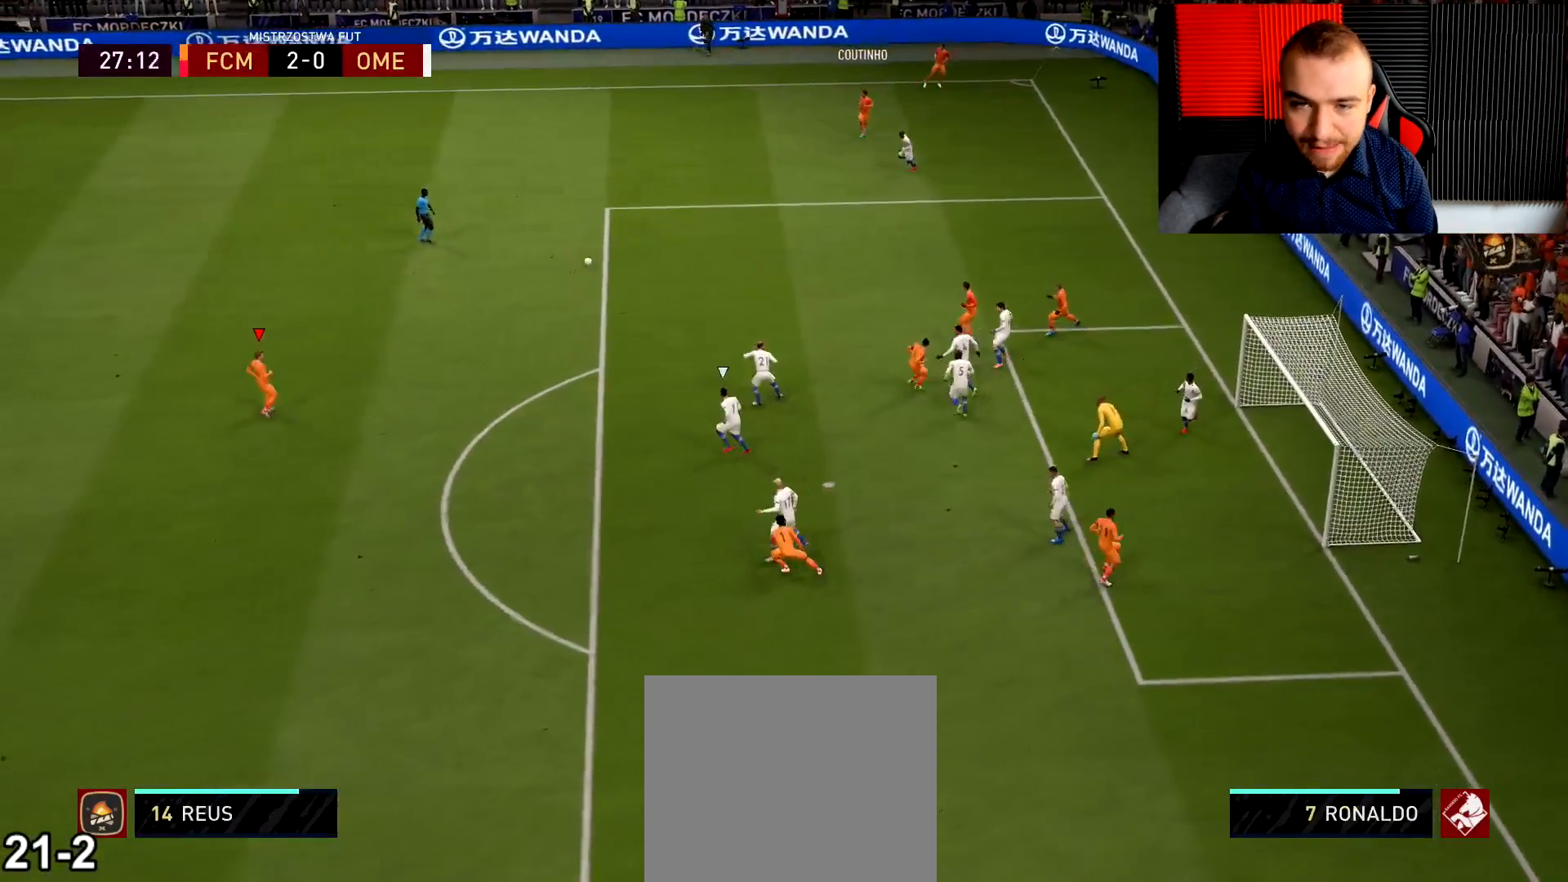
{"buttons": [], "left_stick": "center", "right_stick": "center", "events": [[284, "left_stick", "center"]]}
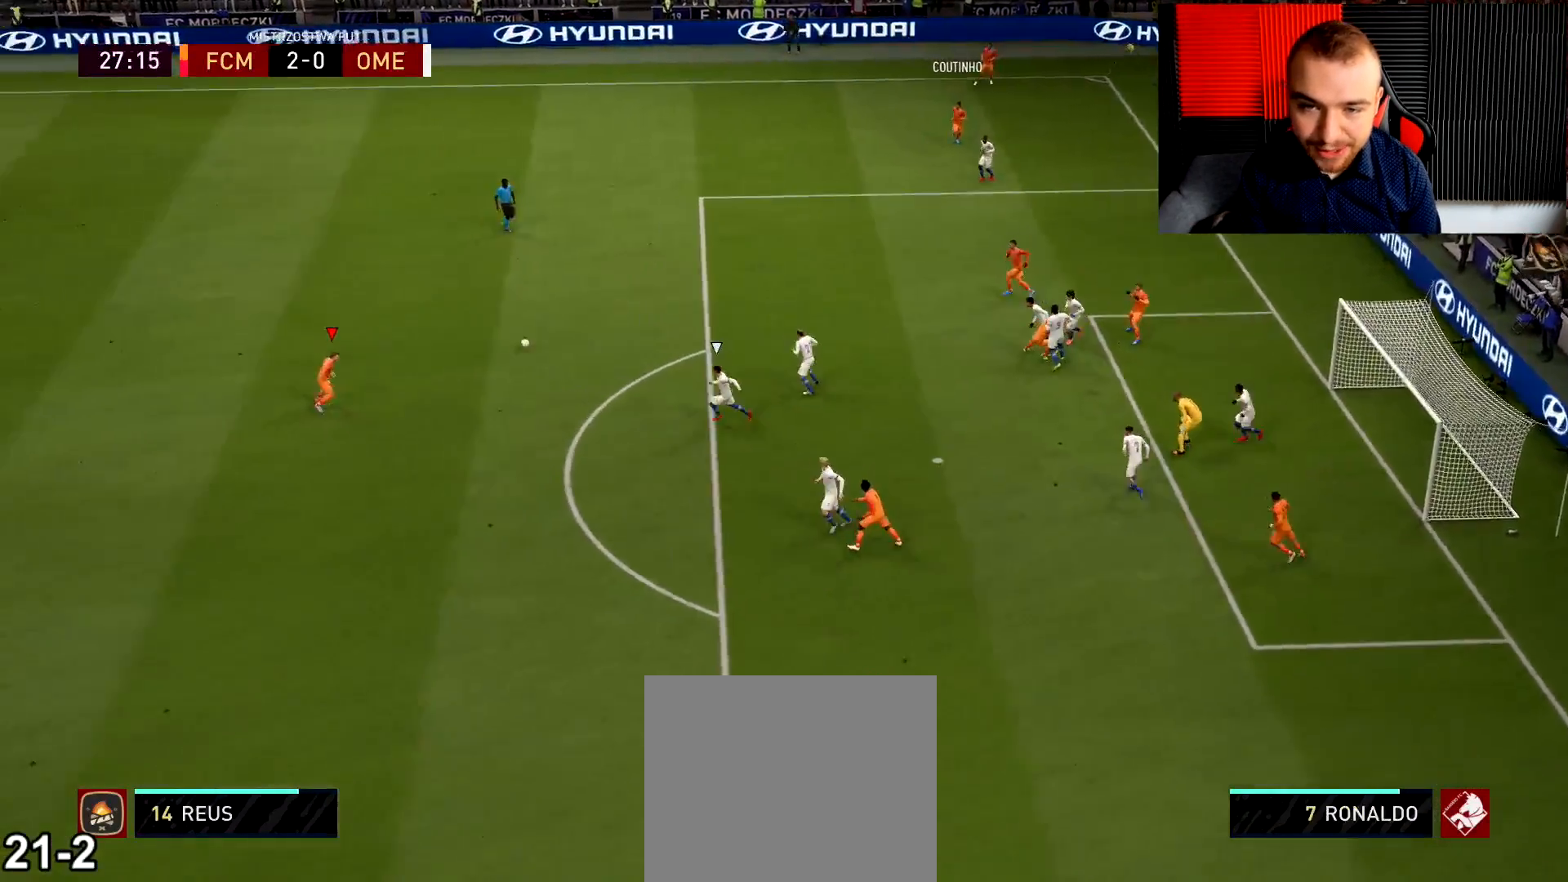
{"buttons": ["CROSS", "SQUARE"], "left_stick": "up-right", "right_stick": "center", "events": [[418, "SQUARE", "down"], [434, "left_stick", "up-right"], [484, "CROSS", "down"]]}
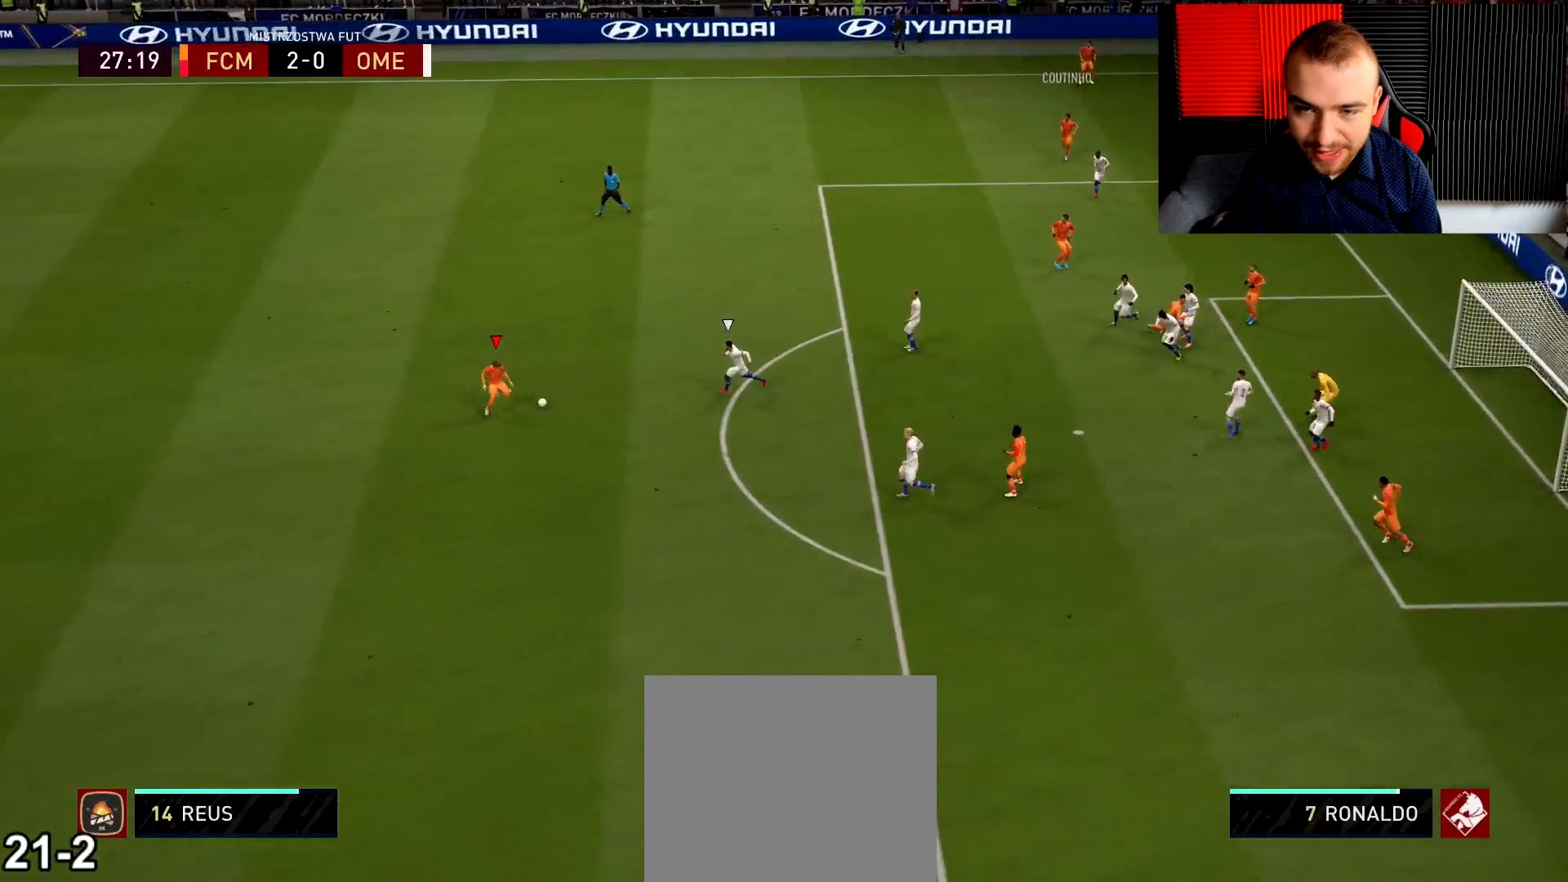
{"buttons": [], "left_stick": "up", "right_stick": "center", "events": [[17, "SQUARE", "up"], [217, "CROSS", "up"], [267, "left_stick", "up"]]}
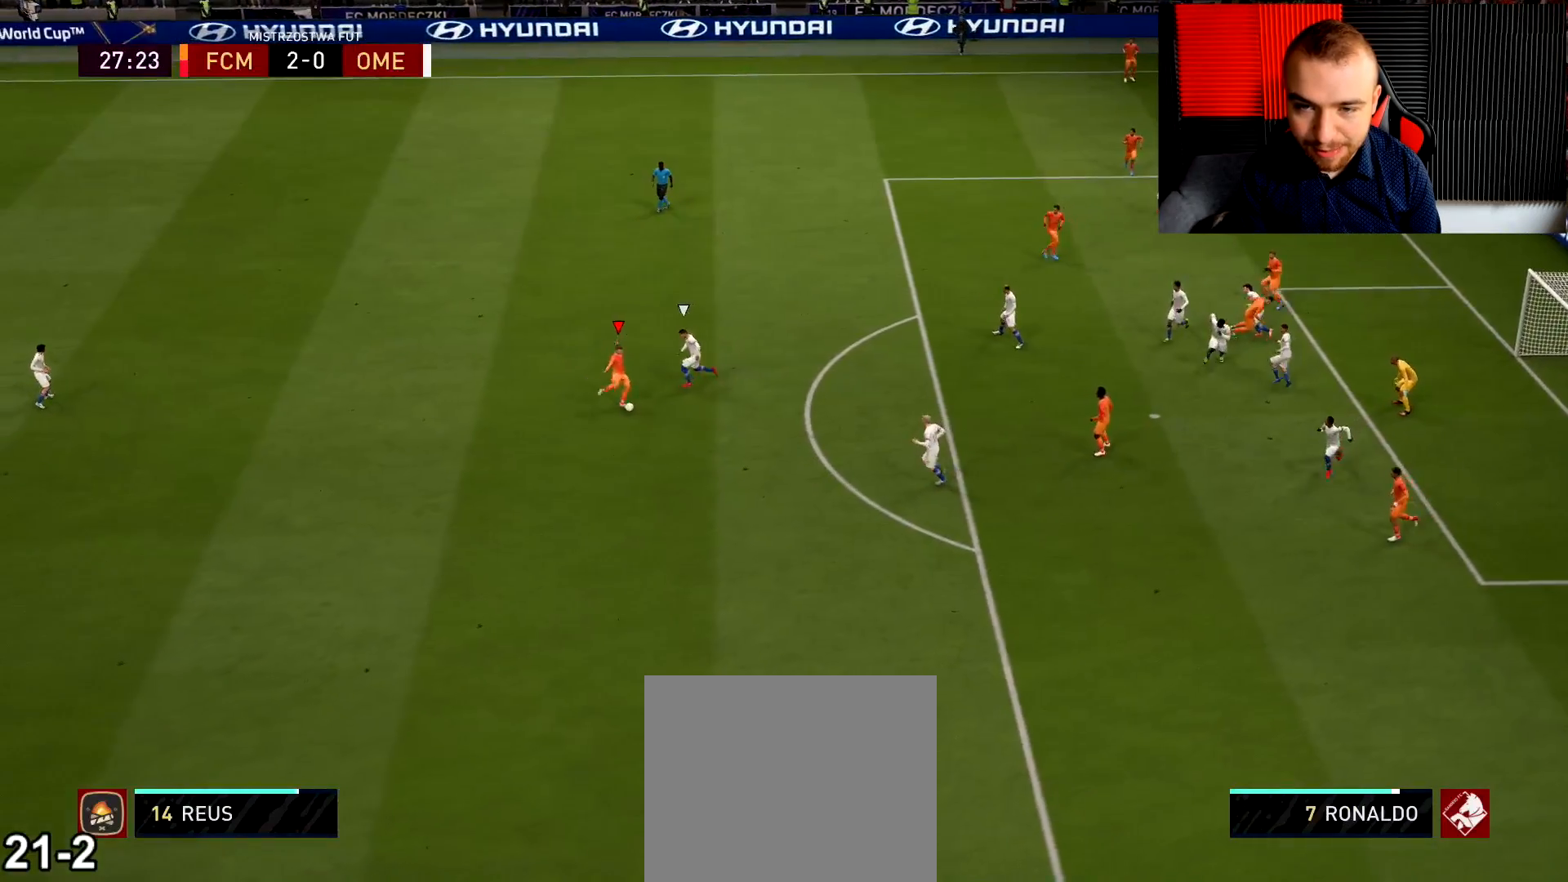
{"buttons": ["L2"], "left_stick": "right", "right_stick": "center", "events": [[317, "L2", "down"], [501, "left_stick", "right"]]}